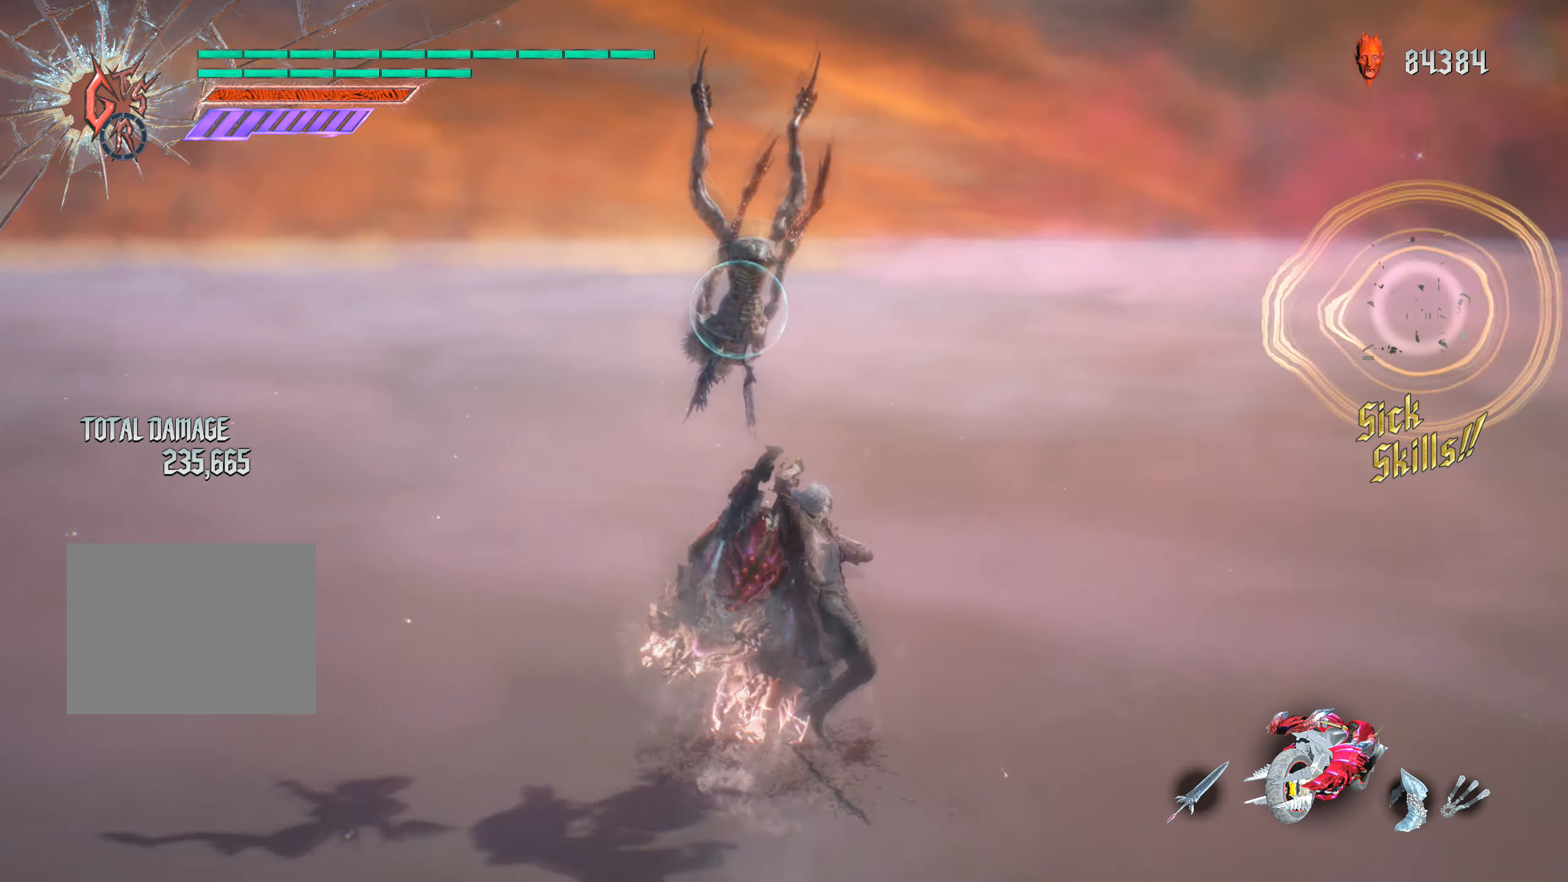
Gameplay with a controller (Xbox layout); each line is a JSON object with the inputs held at the frame after it (dt_ms = milliseconds from this image to that frame). "events" lists button and stick changes between this image and that frame as [ms after this image, input, new state], when the widget could be followed in between. Not read: L3 R3.
{"dt_ms": 500, "buttons": ["R1"], "left_stick": "center", "right_stick": "center", "events": [[100, "left_stick", "center"], [350, "R2", "down"], [433, "Y", "up"], [483, "R2", "up"]]}
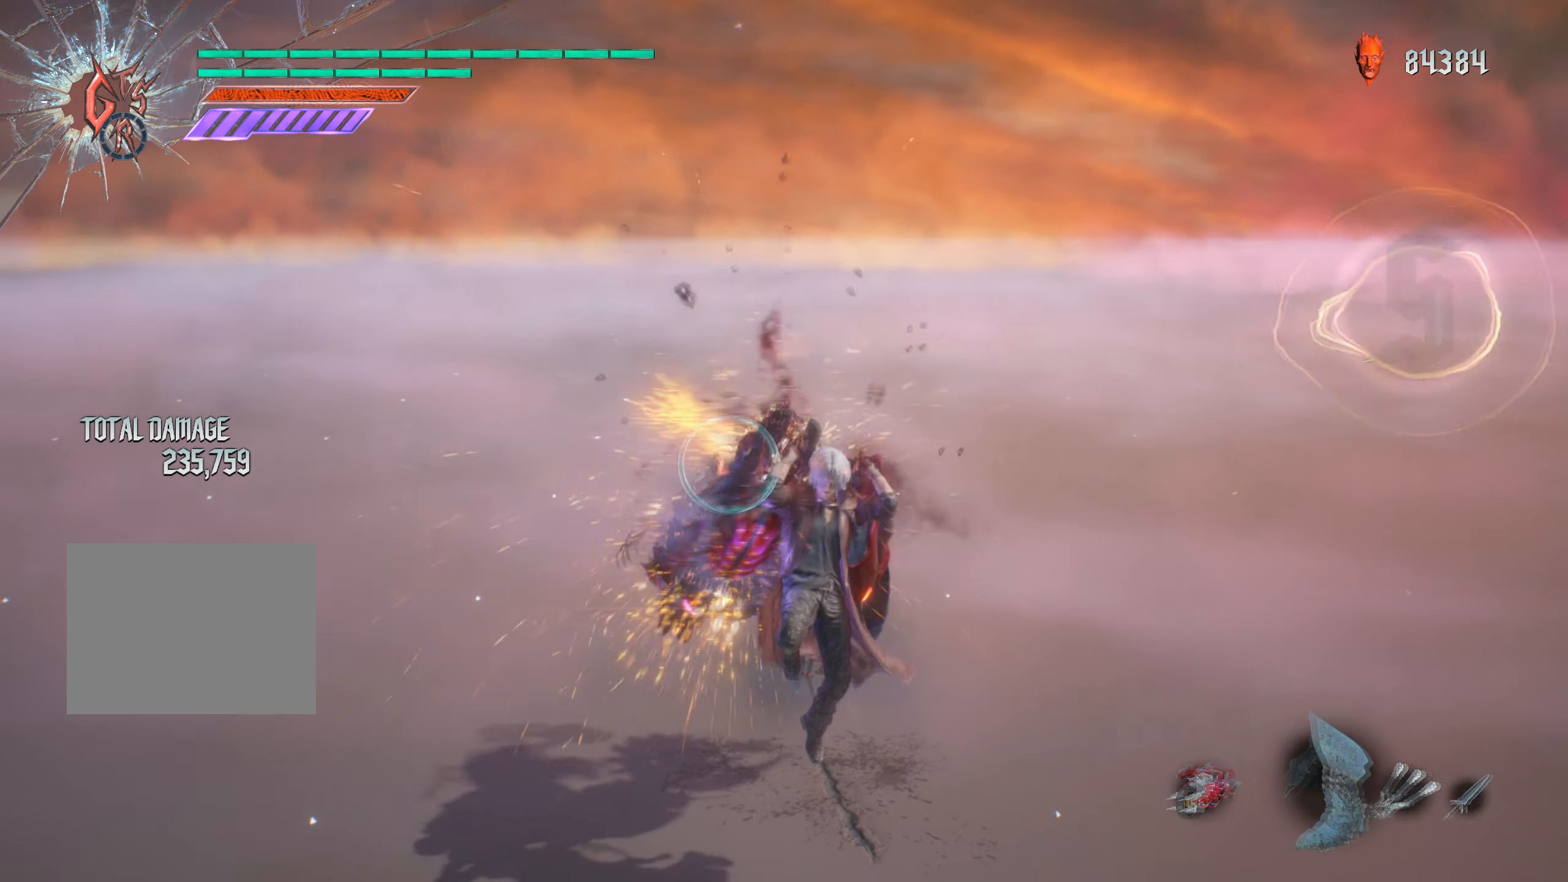
{"dt_ms": 500, "buttons": ["R1"], "left_stick": "center", "right_stick": "center", "events": []}
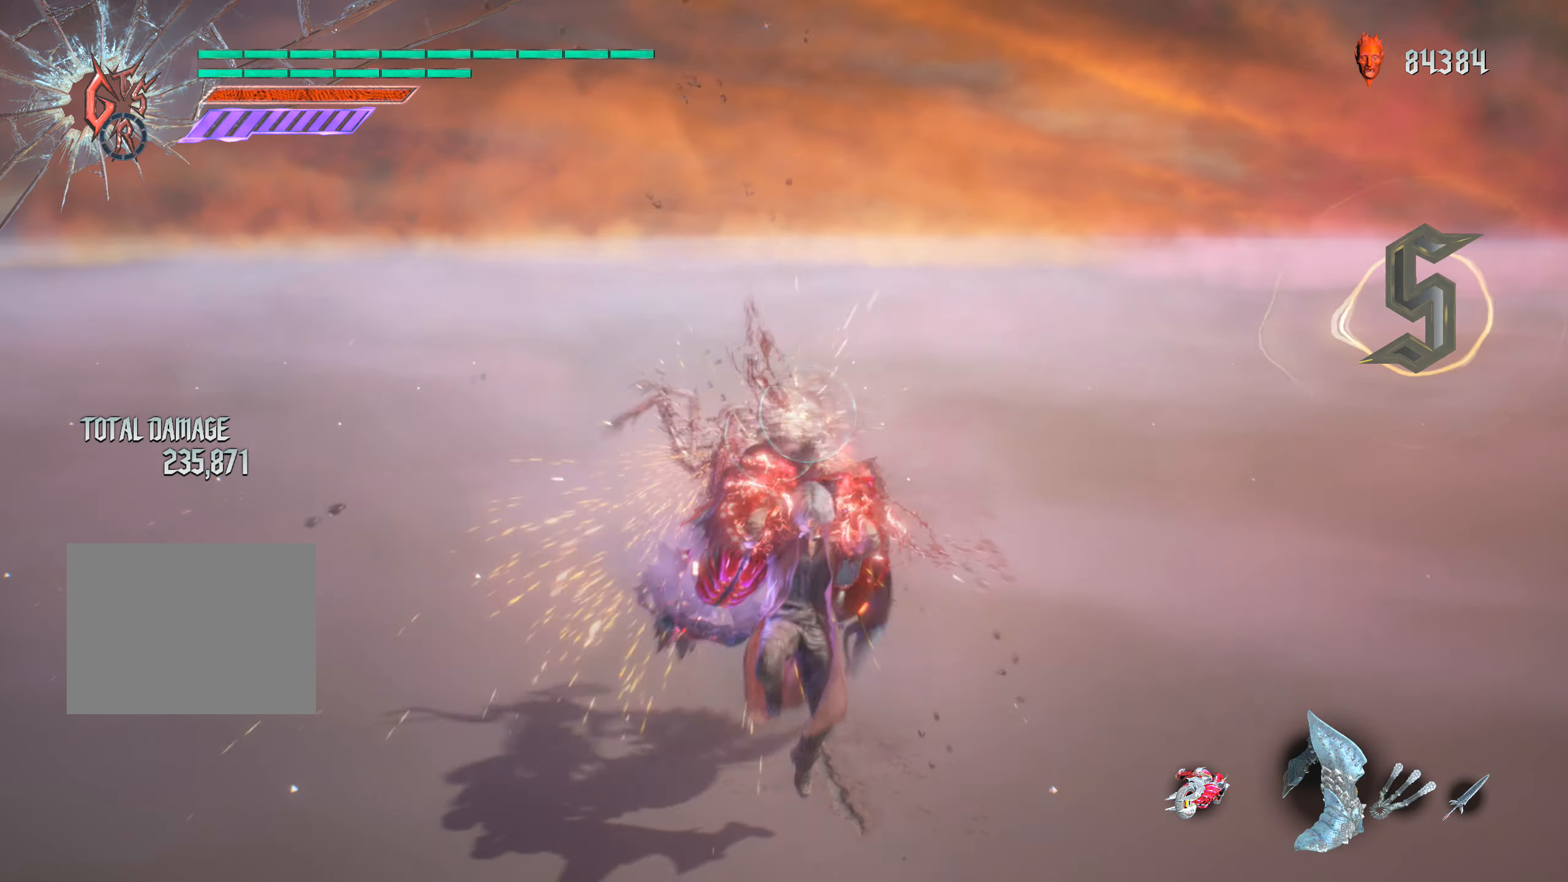
{"dt_ms": 500, "buttons": ["R1"], "left_stick": "center", "right_stick": "center", "events": []}
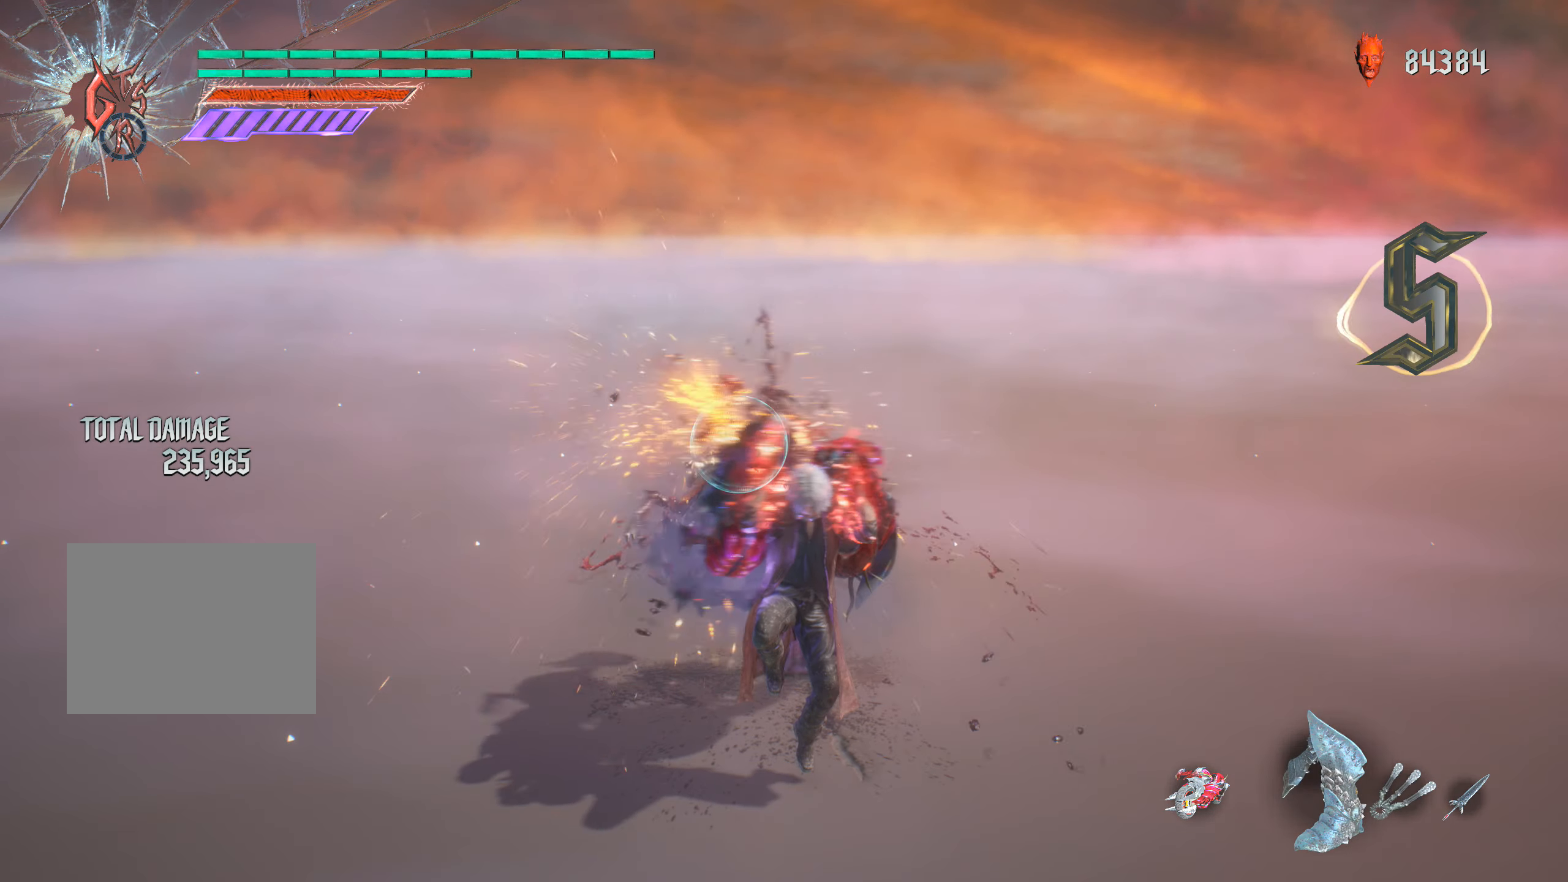
{"dt_ms": 500, "buttons": ["R1"], "left_stick": "center", "right_stick": "center", "events": [[267, "R2", "down"], [400, "R2", "up"]]}
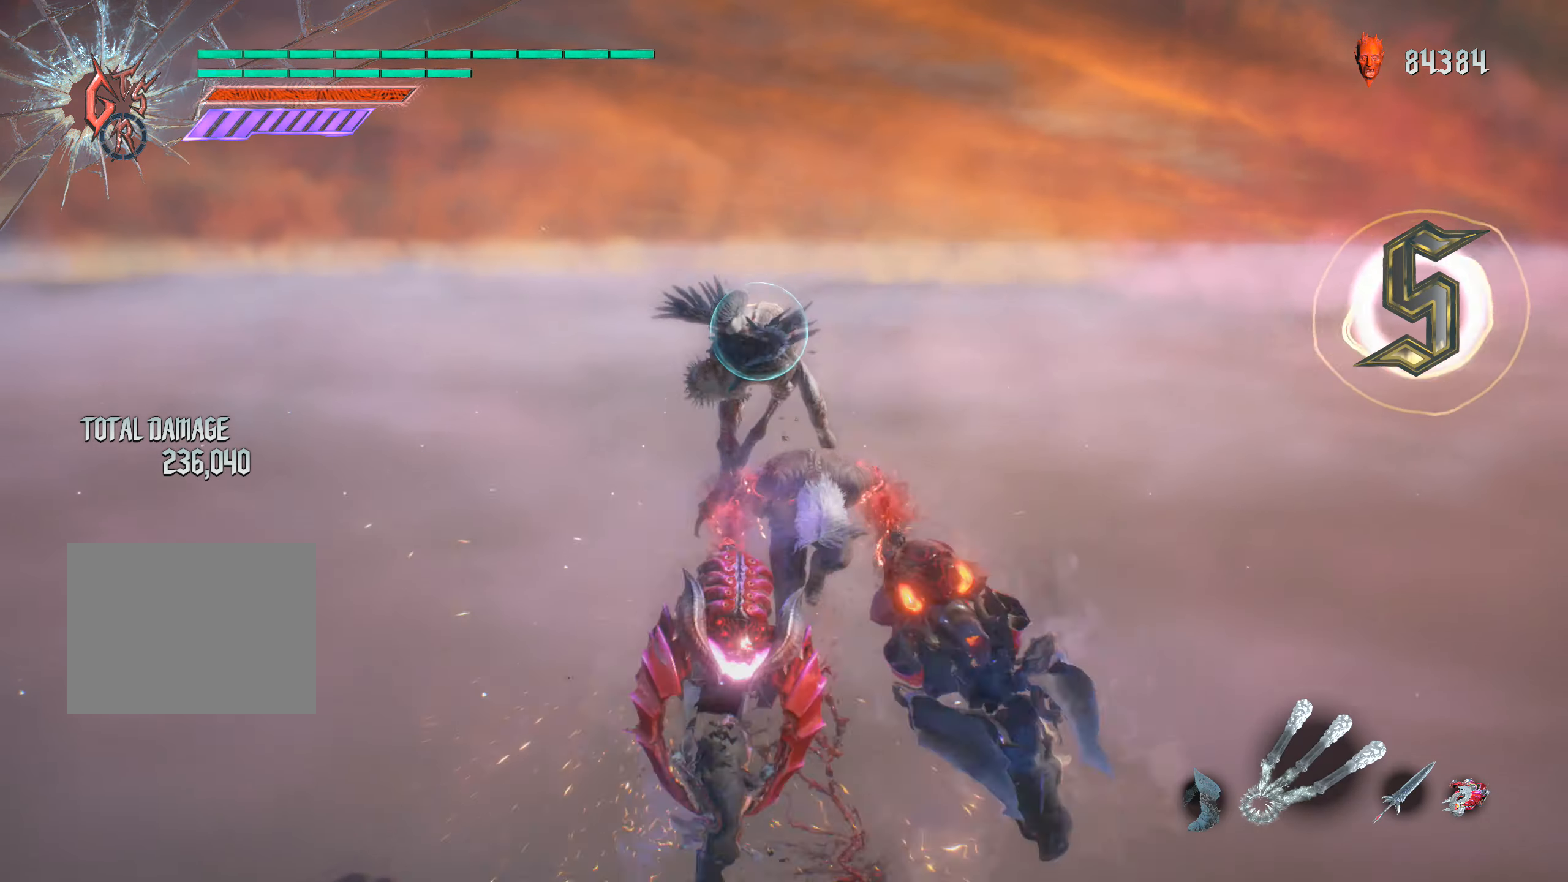
{"dt_ms": 500, "buttons": ["Y", "R1"], "left_stick": "up", "right_stick": "center", "events": [[33, "left_stick", "up"], [100, "Y", "down"]]}
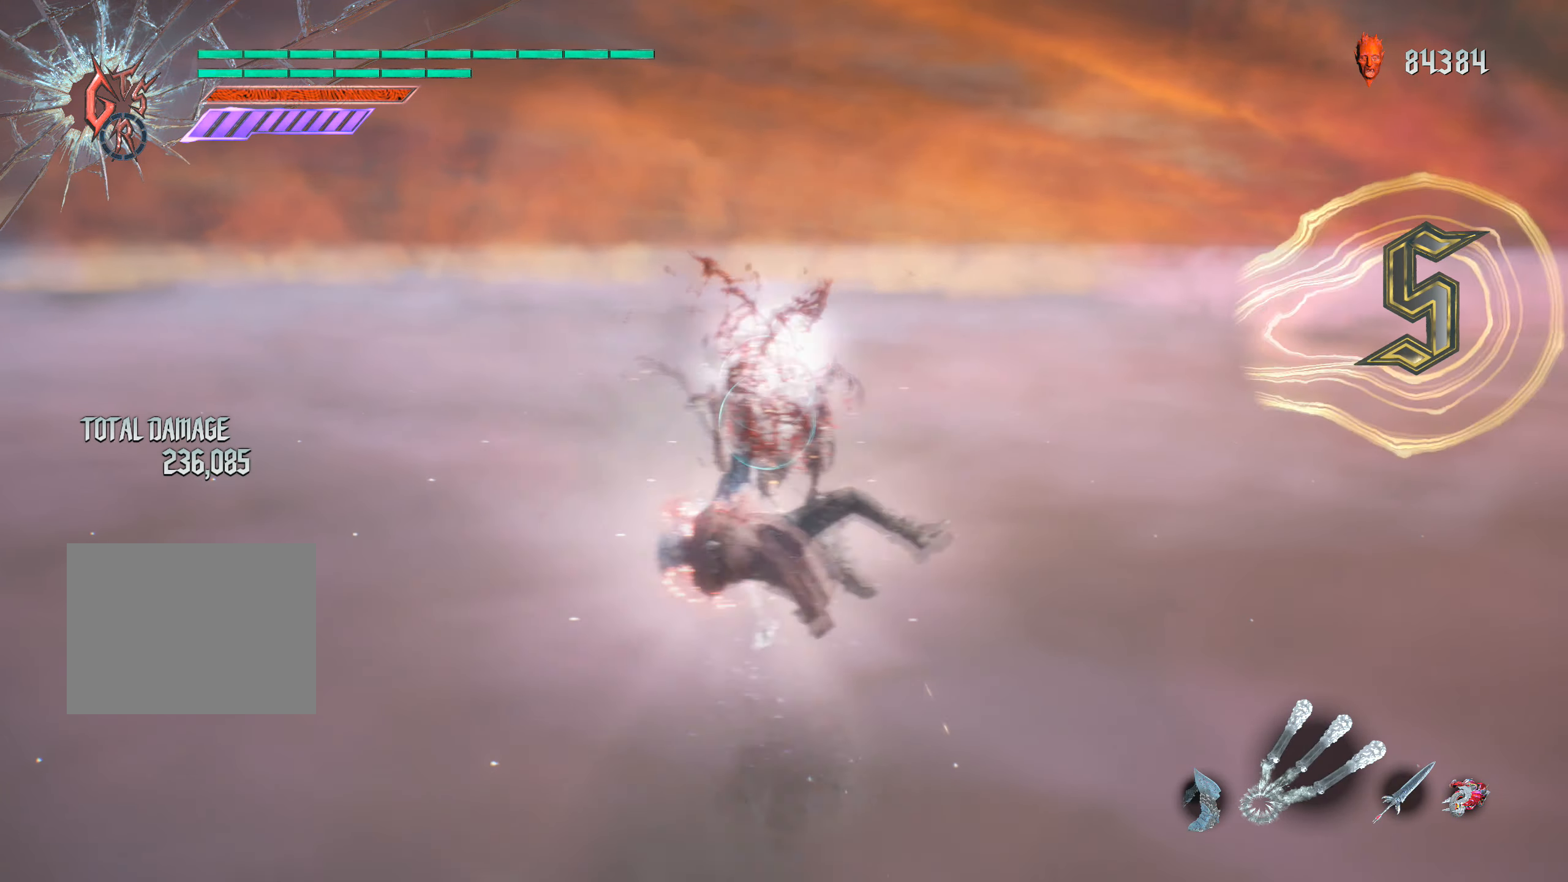
{"dt_ms": 500, "buttons": ["R1"], "left_stick": "down-right", "right_stick": "center", "events": [[83, "left_stick", "center"], [383, "left_stick", "down-right"], [467, "Y", "up"]]}
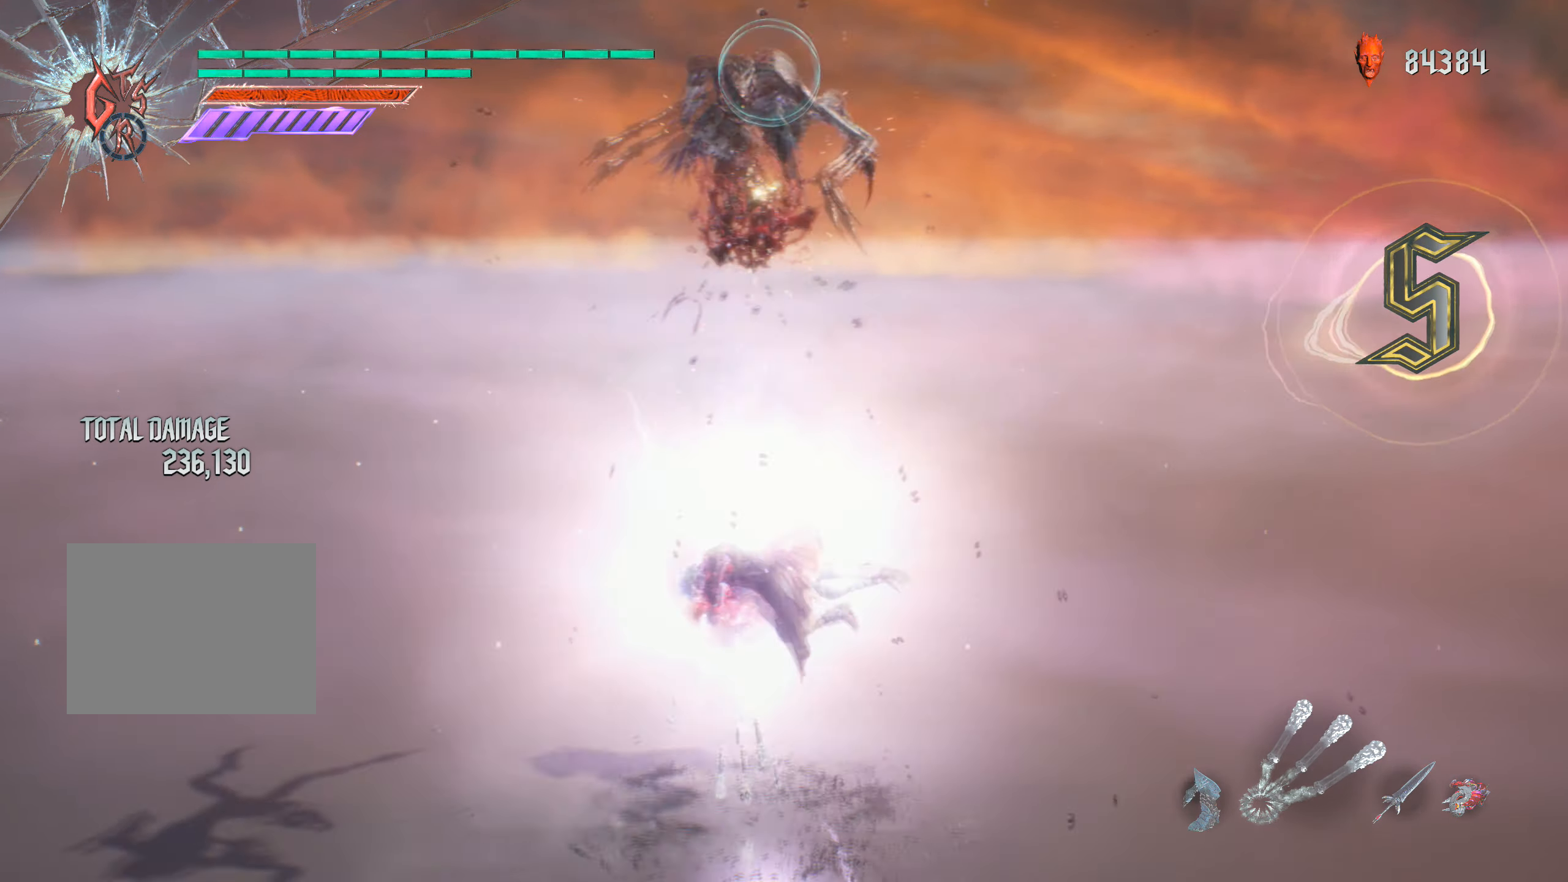
{"dt_ms": 500, "buttons": ["X", "R1"], "left_stick": "down", "right_stick": "center", "events": [[67, "left_stick", "down"], [83, "X", "down"], [200, "X", "up"], [283, "X", "down"], [367, "X", "up"], [467, "X", "down"]]}
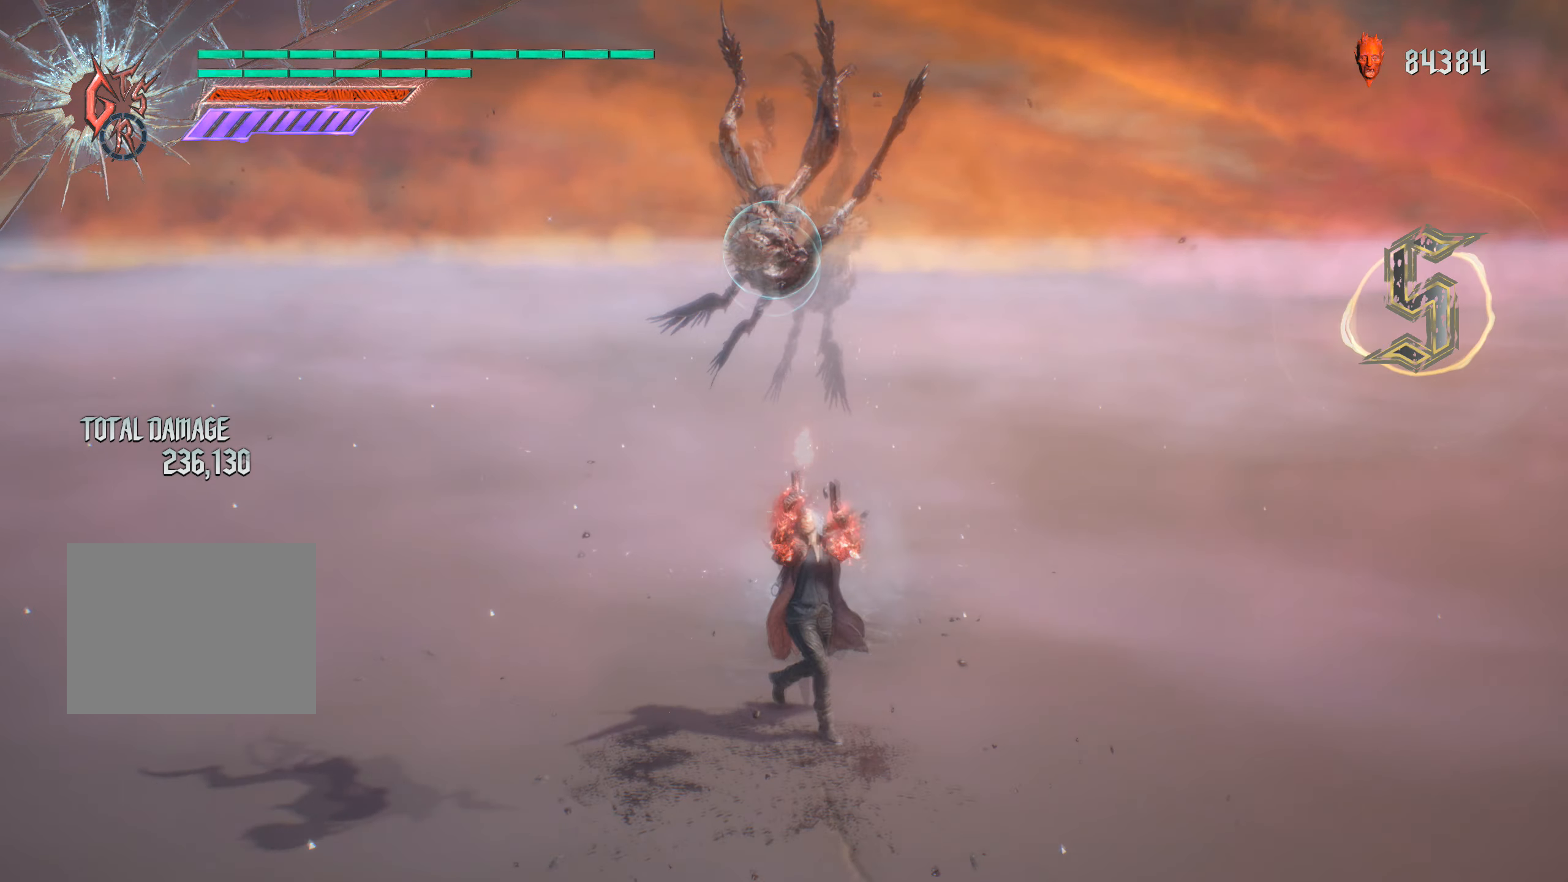
{"dt_ms": 500, "buttons": ["X", "R1"], "left_stick": "down", "right_stick": "center", "events": [[17, "R2", "down"], [50, "X", "up"], [200, "R2", "up"], [283, "X", "down"], [367, "X", "up"], [450, "X", "down"]]}
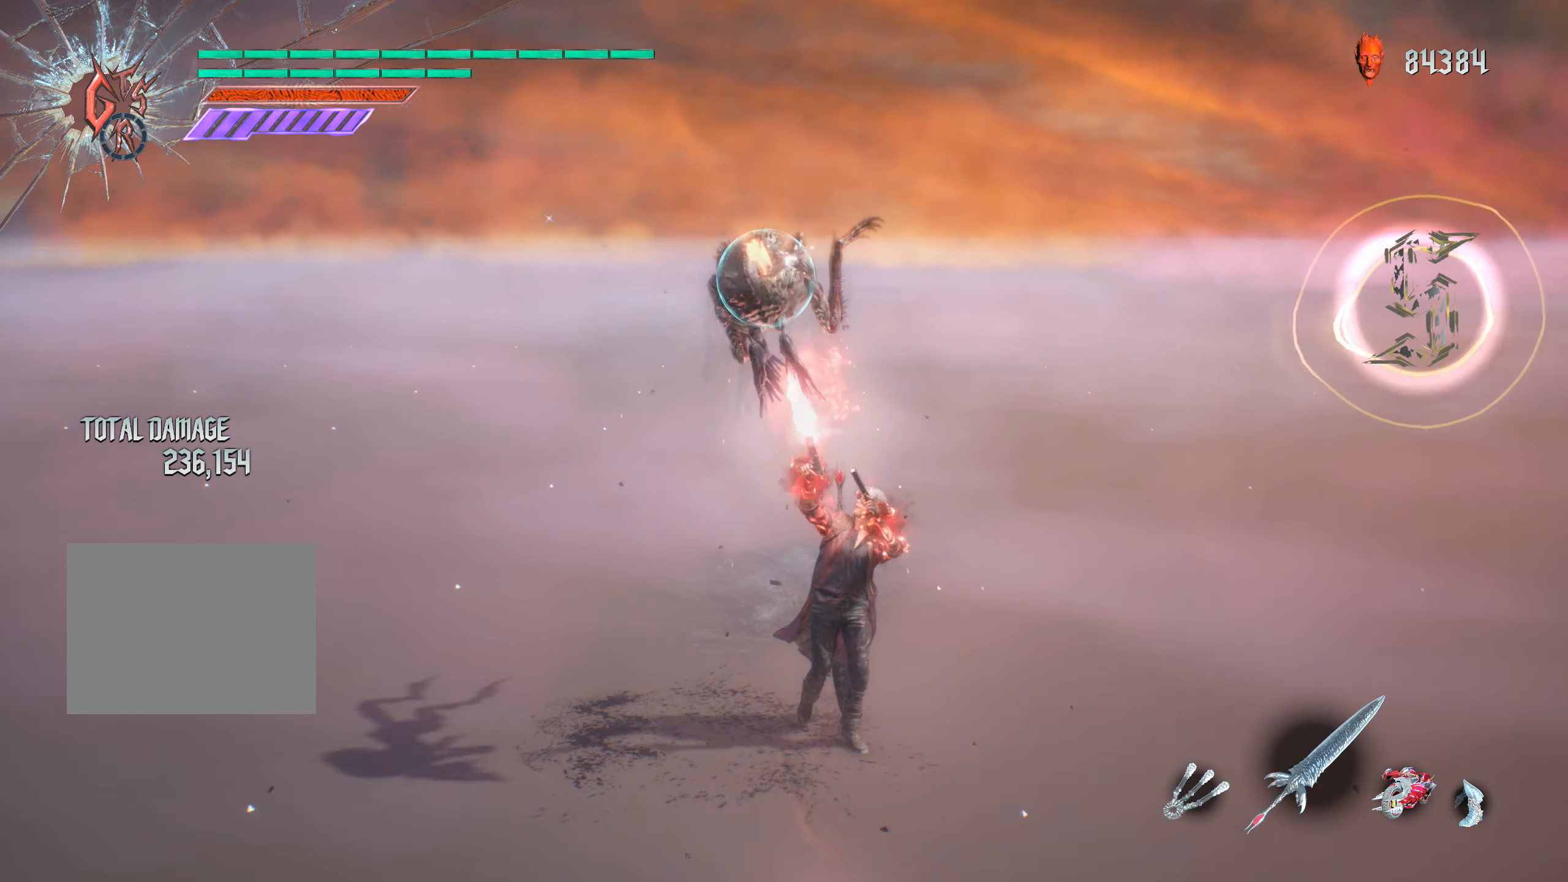
{"dt_ms": 500, "buttons": ["R1"], "left_stick": "down", "right_stick": "center", "events": [[33, "X", "up"], [117, "X", "down"], [250, "X", "up"]]}
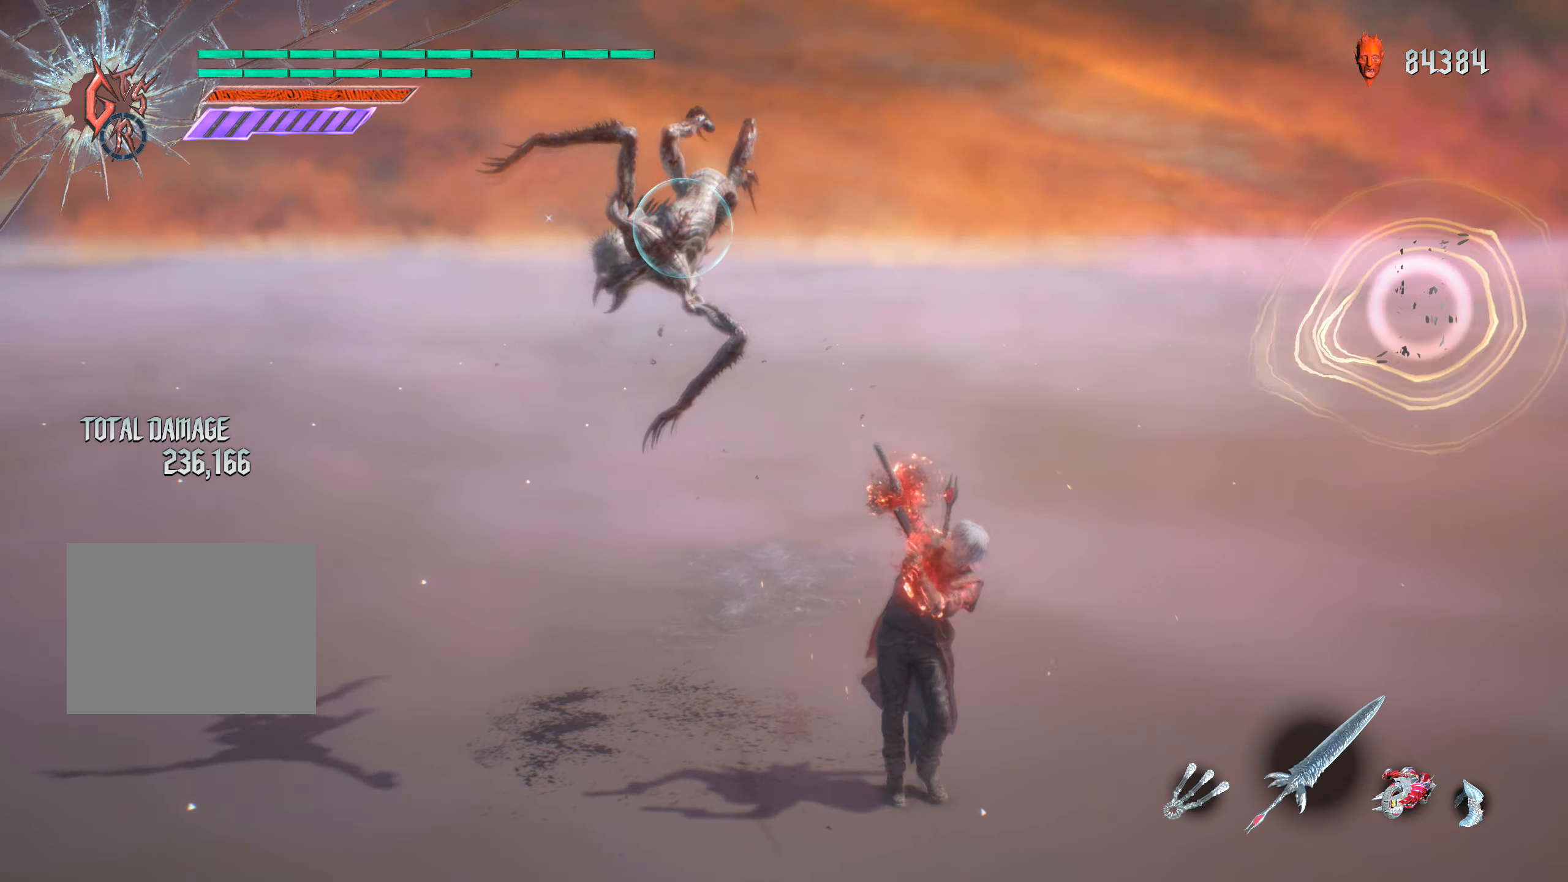
{"dt_ms": 500, "buttons": ["Y", "R1"], "left_stick": "center", "right_stick": "center"}
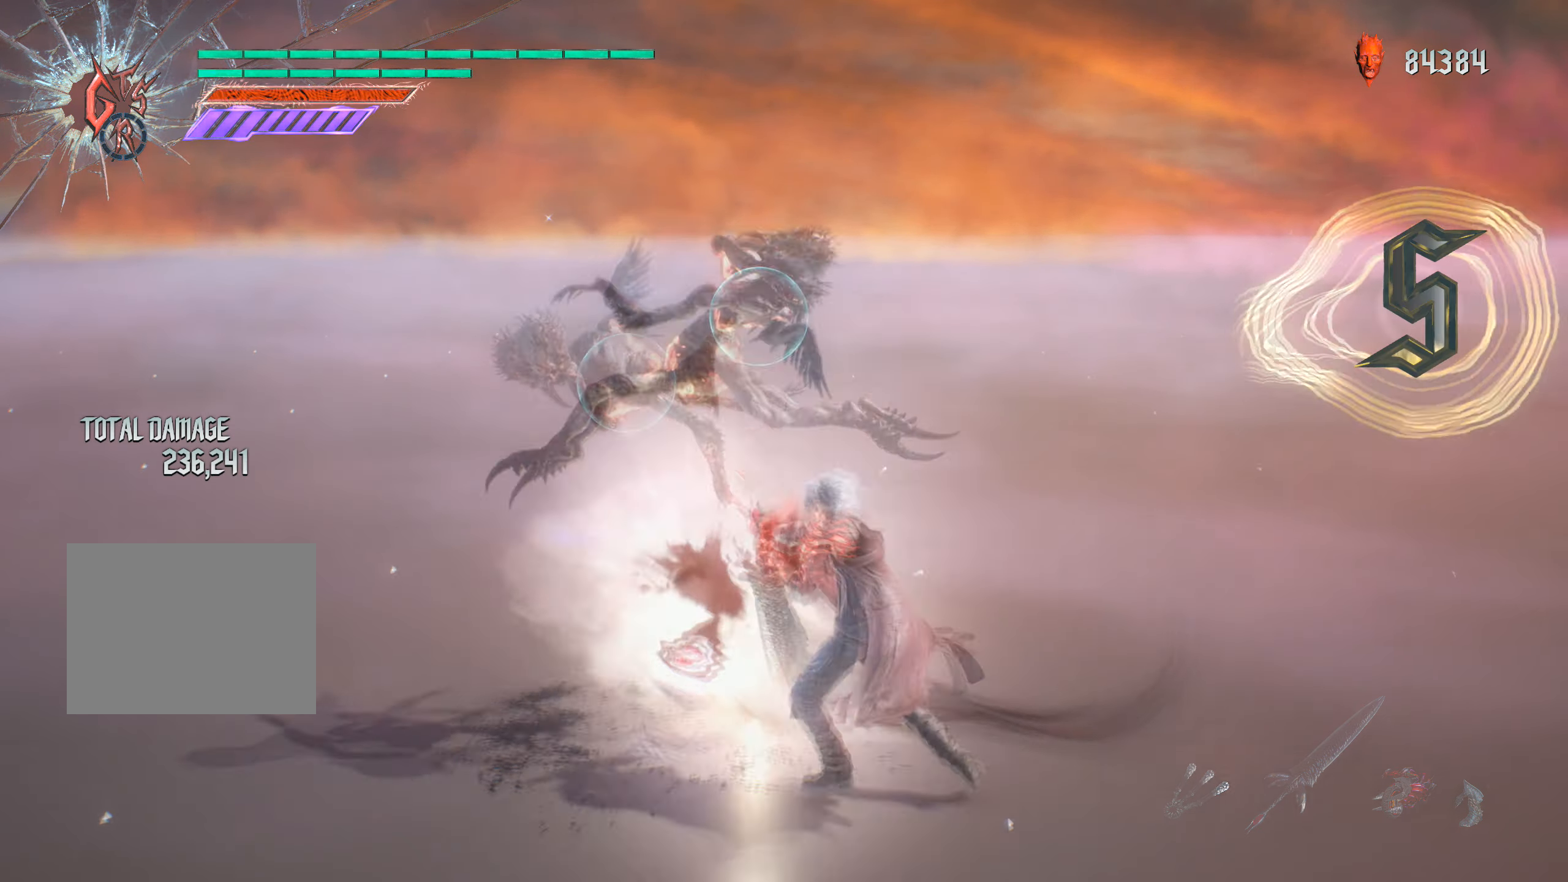
{"dt_ms": 500, "buttons": ["R1", "DPAD_UP"], "left_stick": "center", "right_stick": "center", "events": [[50, "Y", "up"], [150, "B", "down"], [150, "Y", "down"], [200, "DPAD_RIGHT", "down"], [267, "DPAD_RIGHT", "up"], [267, "Y", "up"], [284, "B", "up"], [367, "B", "down"], [367, "Y", "down"], [417, "DPAD_RIGHT", "down"], [450, "Y", "up"], [484, "B", "up"], [484, "DPAD_RIGHT", "up"], [484, "DPAD_UP", "down"]]}
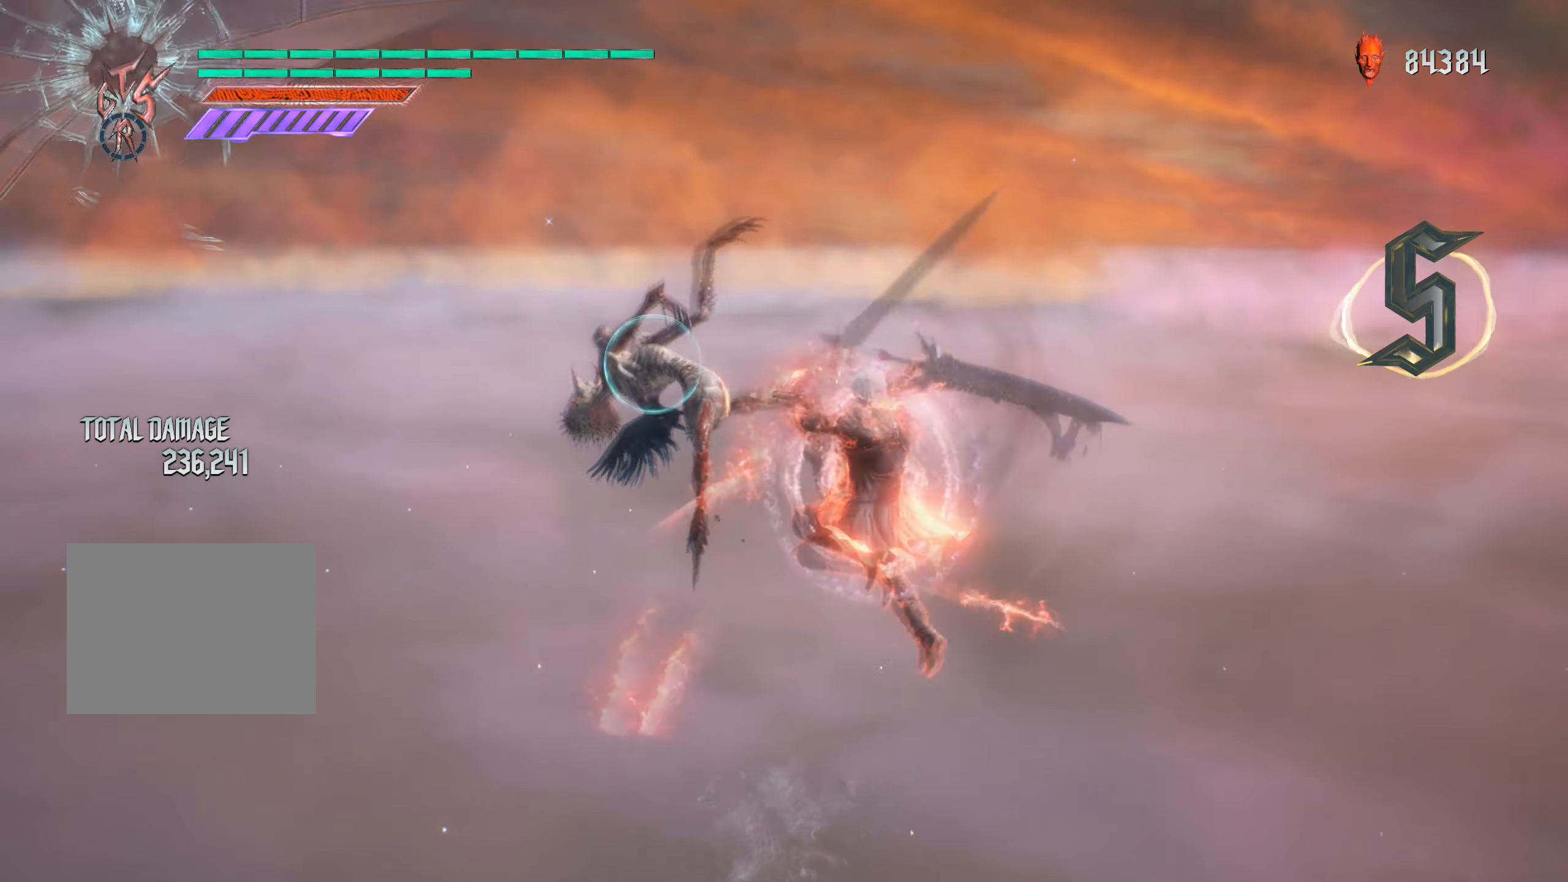
{"dt_ms": 500, "buttons": ["R1", "DPAD_UP"], "left_stick": "center", "right_stick": "center", "events": [[17, "DPAD_UP", "up"], [34, "B", "down"], [50, "Y", "down"], [134, "DPAD_UP", "down"], [134, "Y", "up"], [150, "B", "up"], [184, "DPAD_UP", "up"], [234, "B", "down"], [250, "Y", "down"], [317, "Y", "up"], [334, "B", "up"], [400, "B", "down"], [400, "Y", "down"], [467, "DPAD_UP", "down"], [500, "B", "up"], [500, "Y", "up"]]}
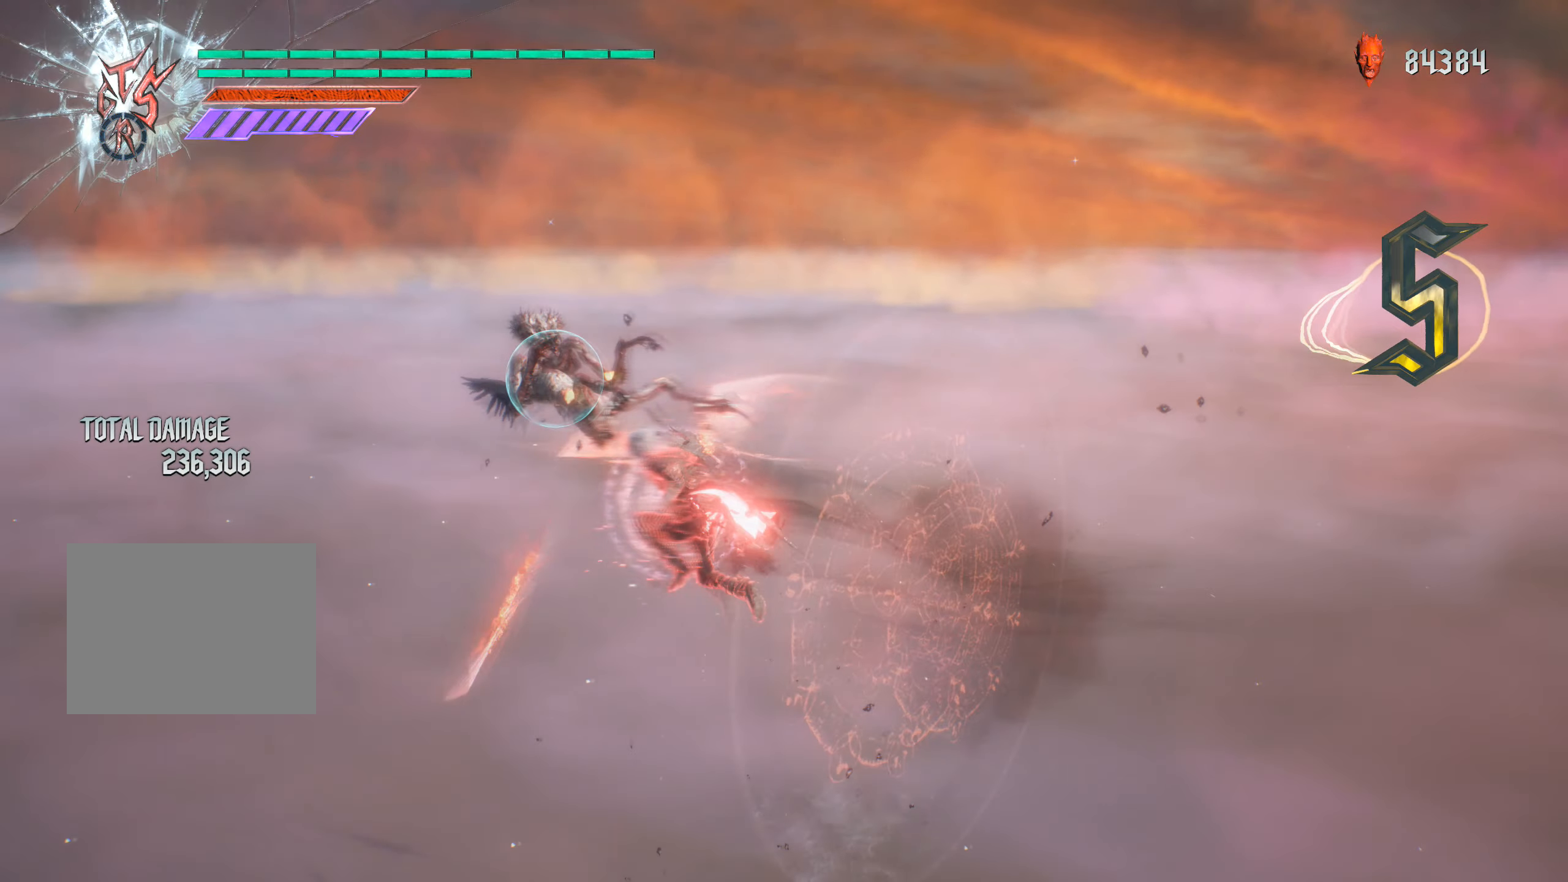
{"dt_ms": 500, "buttons": ["B", "R1"], "left_stick": "center", "right_stick": "center", "events": [[50, "B", "down"], [67, "DPAD_UP", "up"], [167, "DPAD_LEFT", "down"], [184, "B", "up"], [267, "B", "down"], [300, "DPAD_LEFT", "up"], [384, "B", "up"], [417, "B", "down"]]}
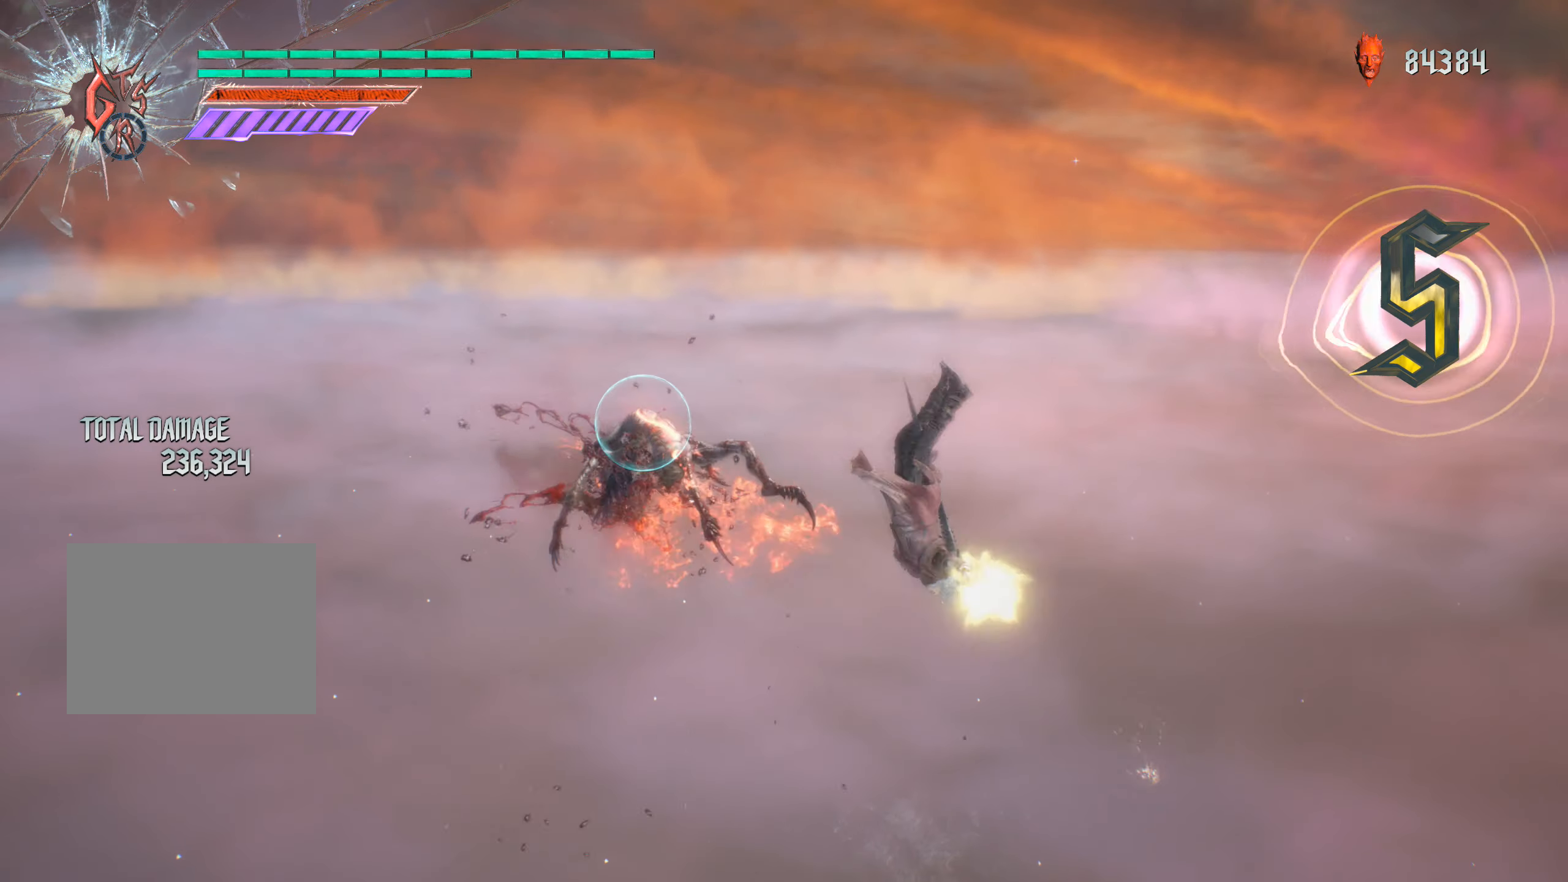
{"dt_ms": 500, "buttons": ["B", "R1"], "left_stick": "down-left", "right_stick": "center", "events": [[134, "left_stick", "down-left"]]}
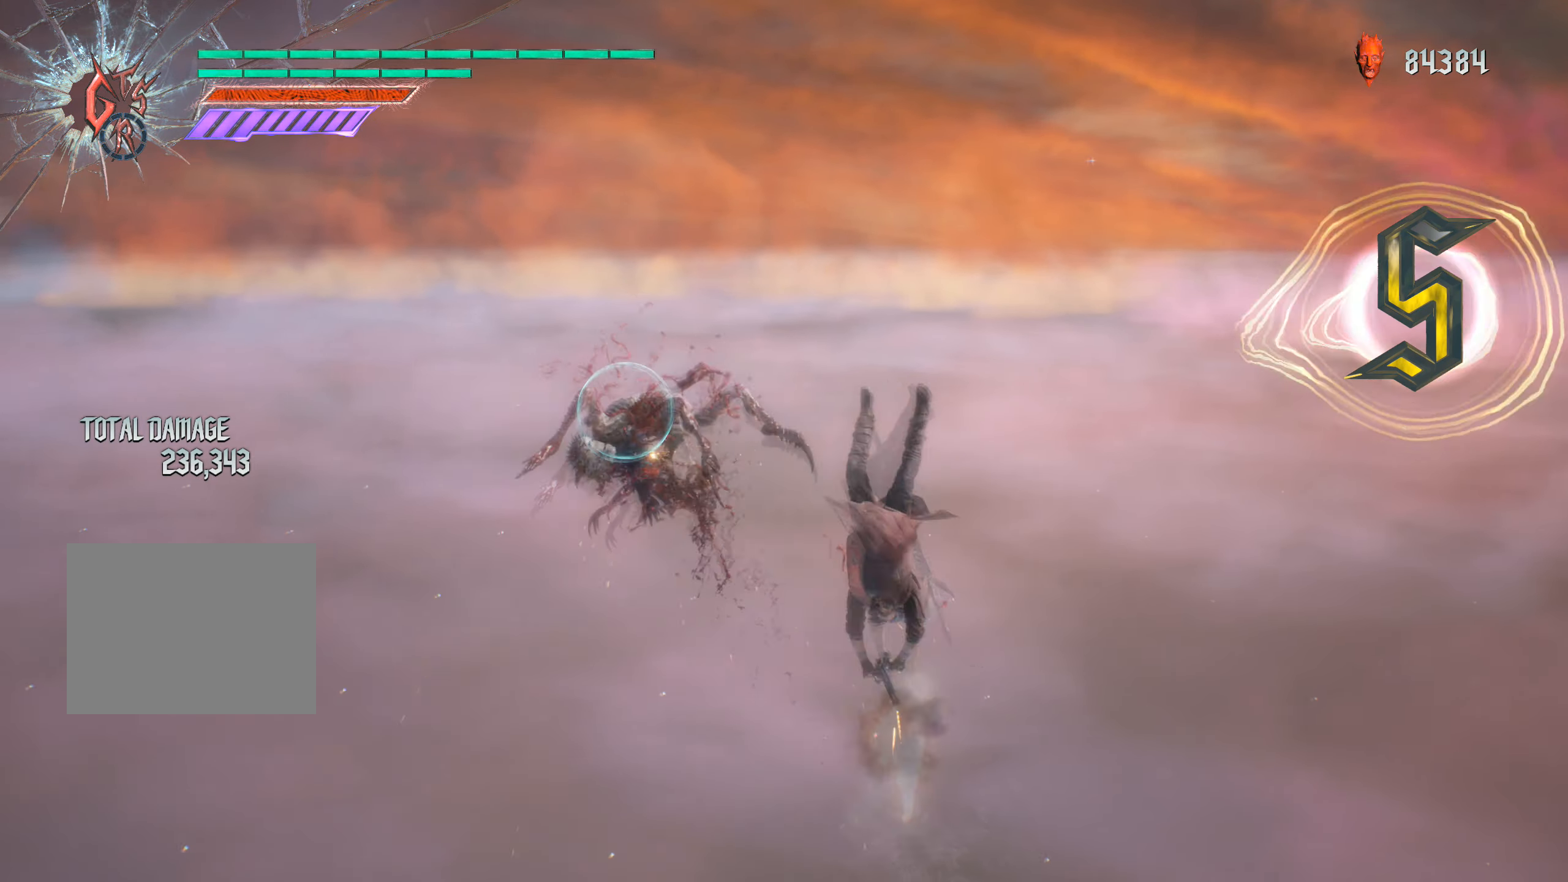
{"dt_ms": 500, "buttons": ["Y", "R1"], "left_stick": "down-right", "right_stick": "center", "events": [[17, "R2", "down"], [67, "left_stick", "up"], [167, "B", "up"], [184, "R2", "up"], [184, "left_stick", "down-right"], [267, "Y", "down"], [317, "left_stick", "down"], [450, "left_stick", "down-right"]]}
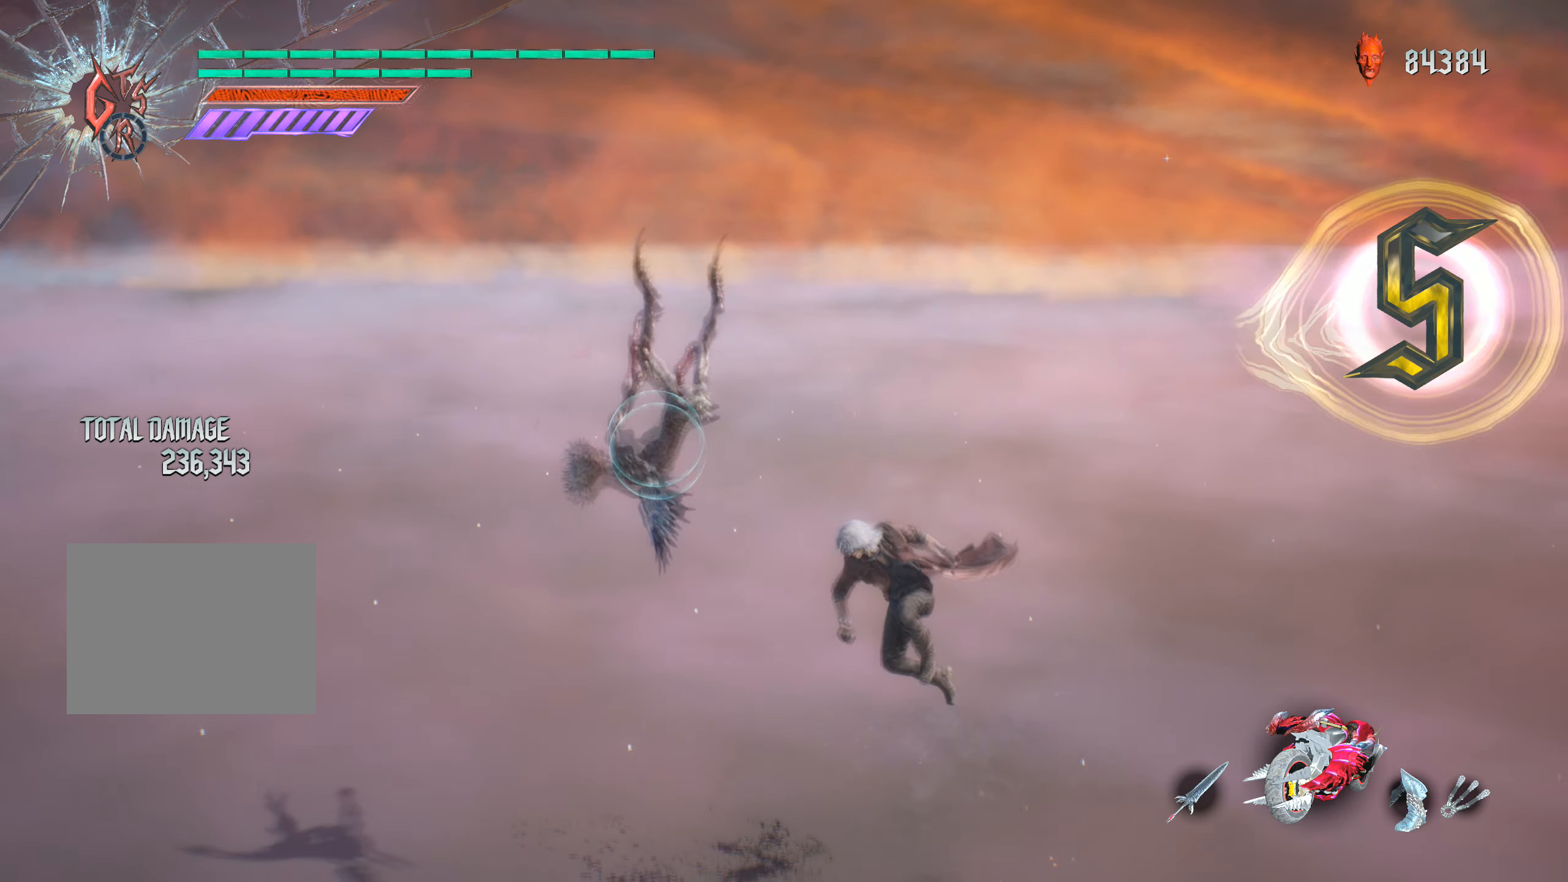
{"dt_ms": 500, "buttons": ["Y", "R1"], "left_stick": "center", "right_stick": "center", "events": [[300, "left_stick", "center"]]}
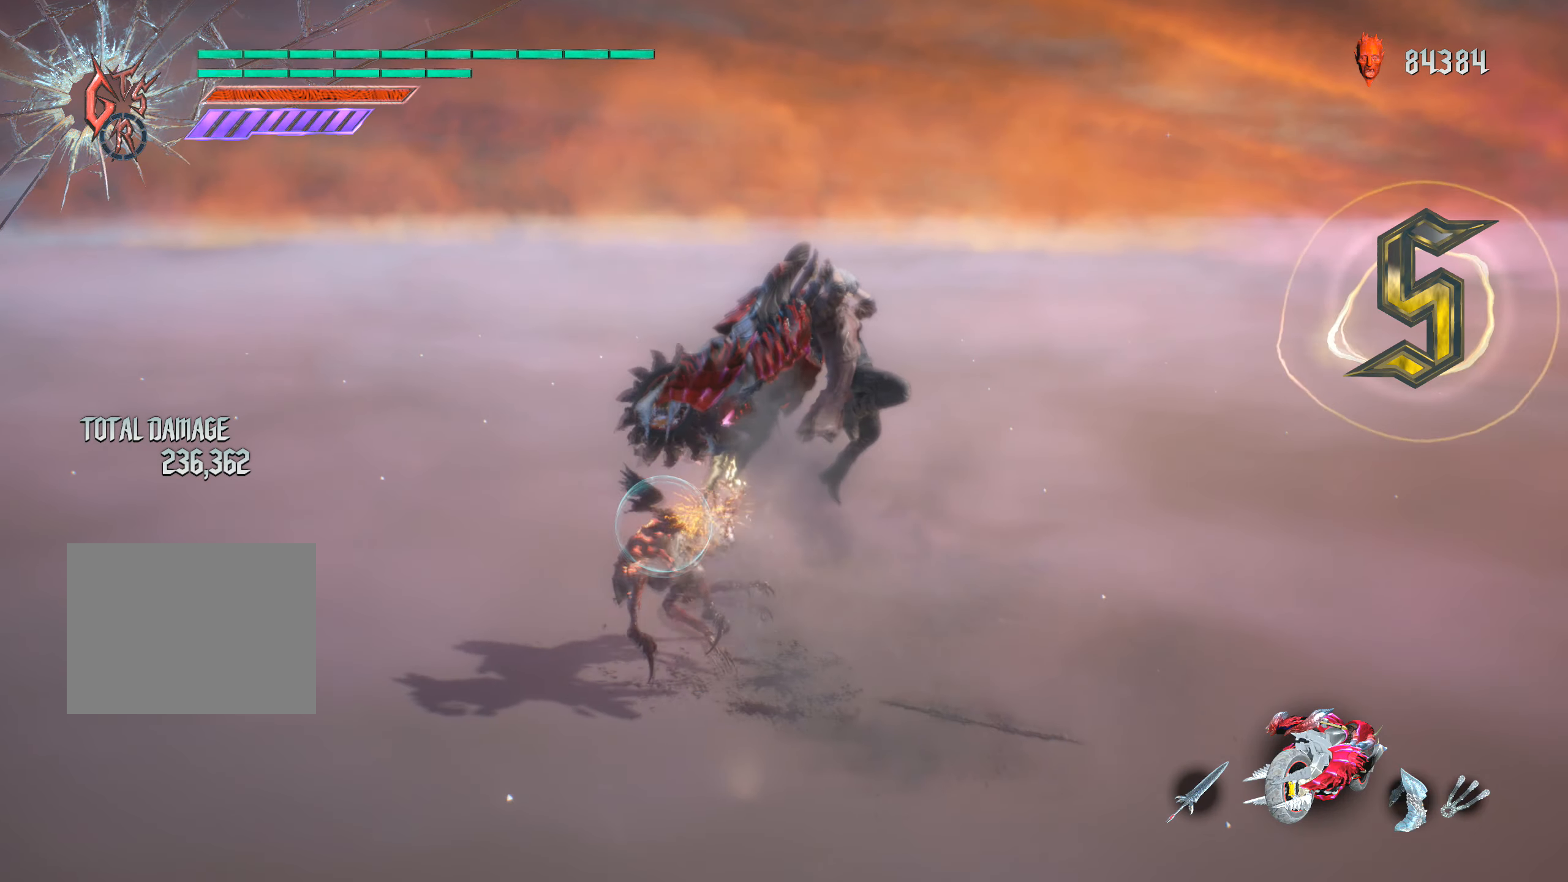
{"dt_ms": 500, "buttons": ["Y", "R1"], "left_stick": "center", "right_stick": "center", "events": []}
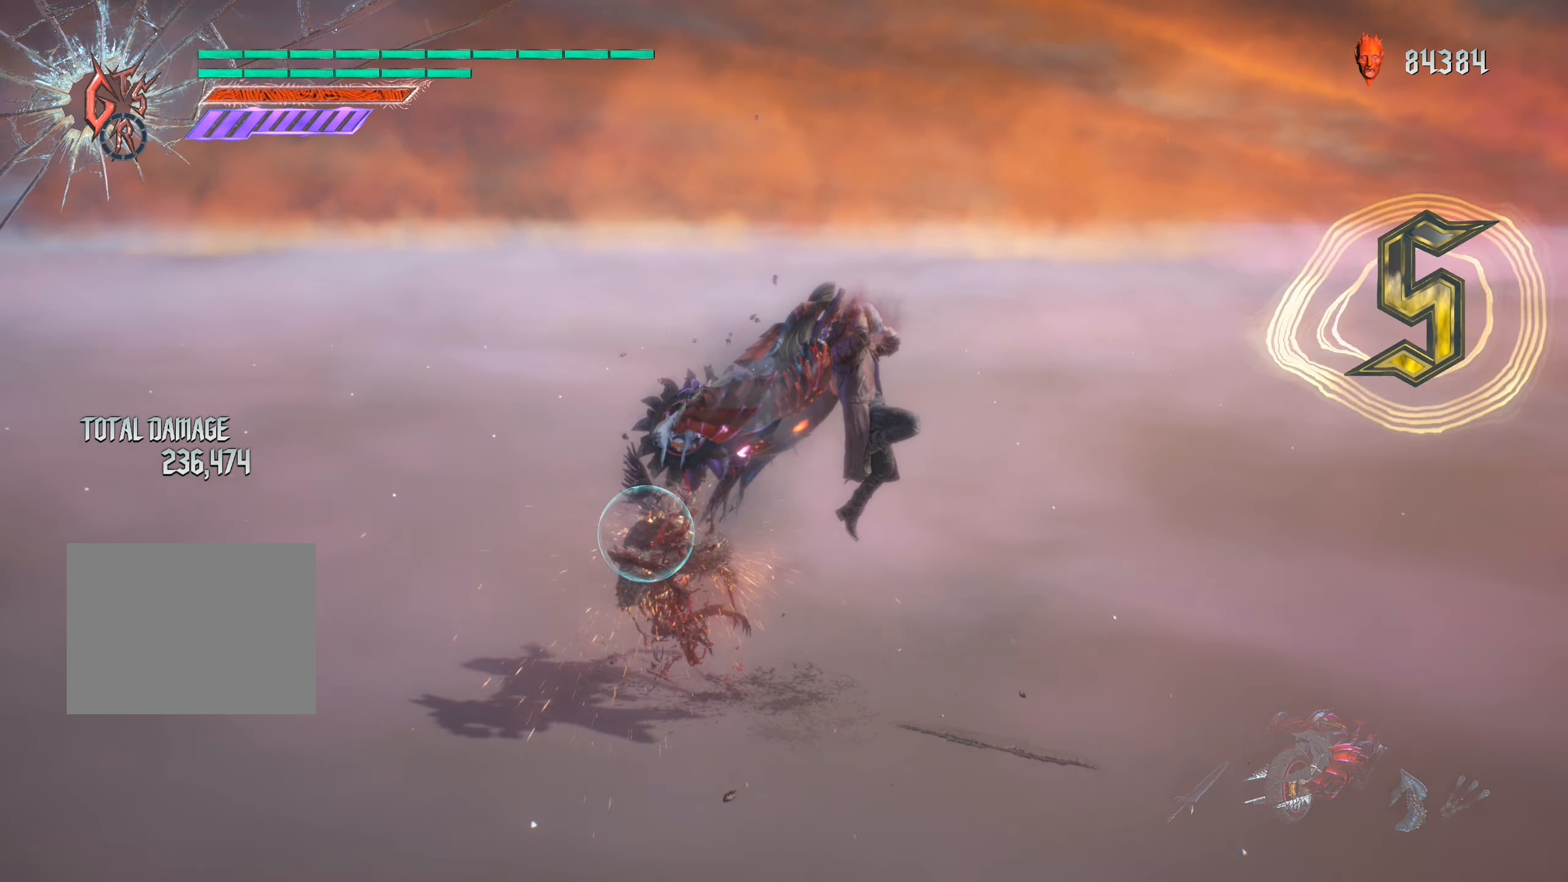
{"dt_ms": 500, "buttons": ["Y", "L1", "R1"], "left_stick": "center", "right_stick": "center", "events": [[367, "L1", "down"]]}
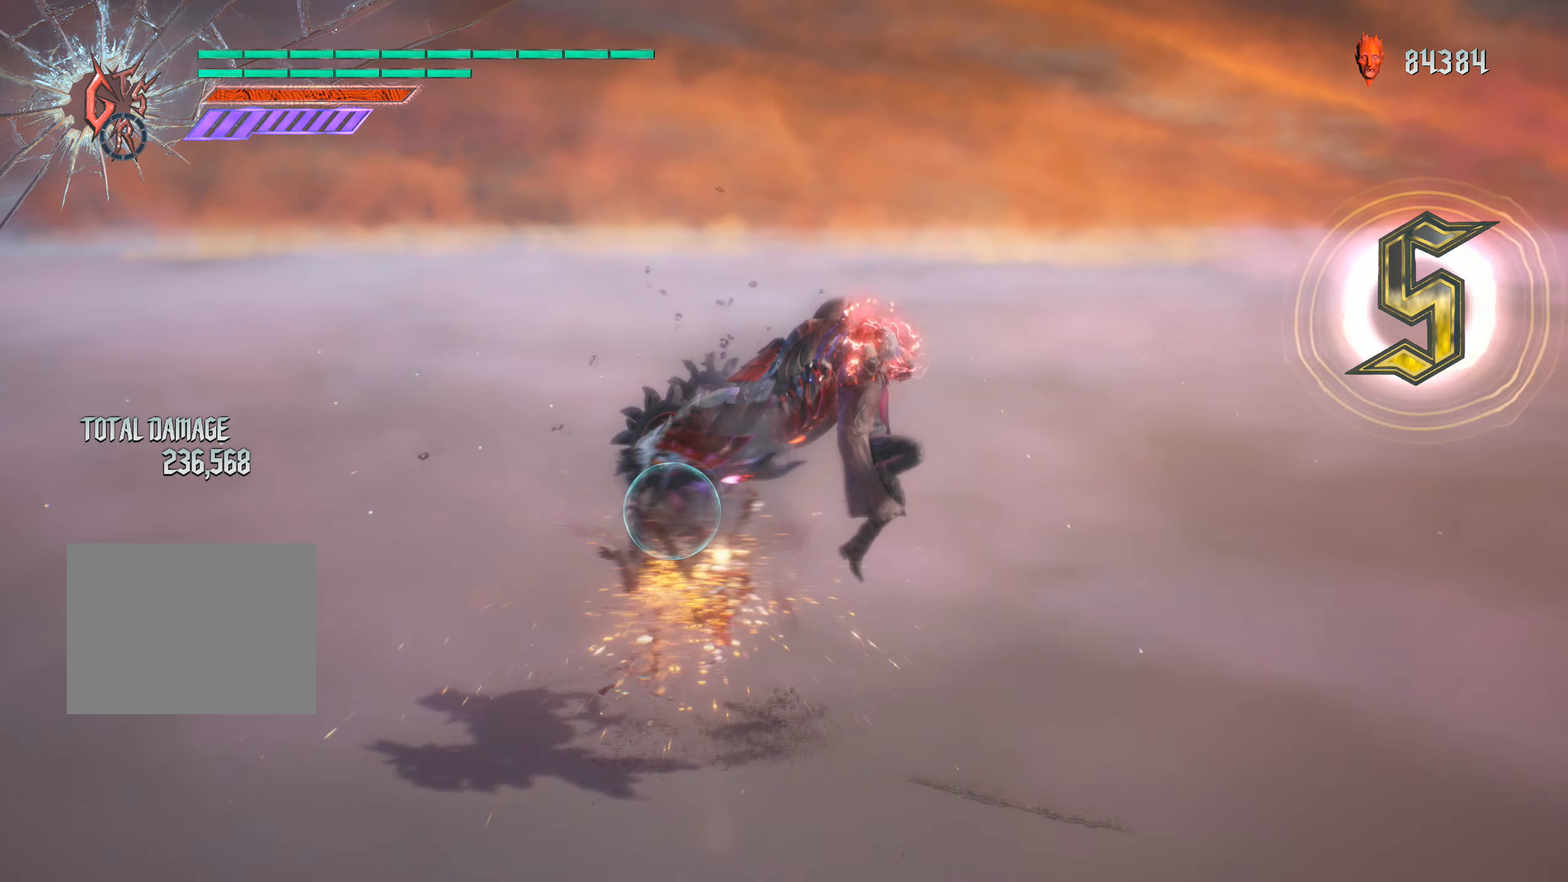
{"dt_ms": 500, "buttons": ["Y", "L1", "R1"], "left_stick": "center", "right_stick": "center", "events": []}
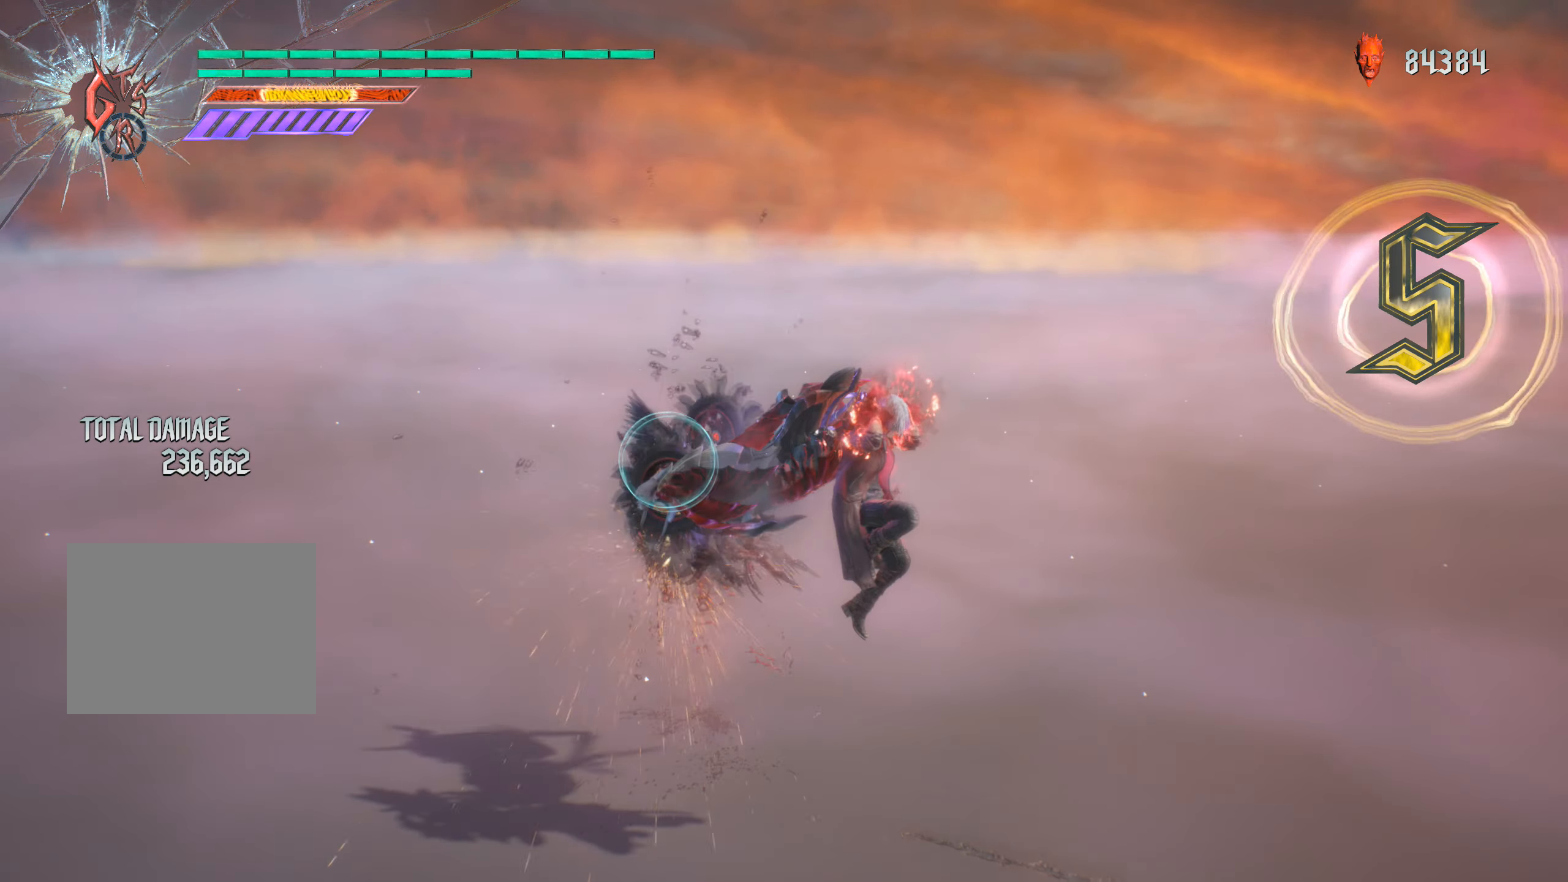
{"dt_ms": 500, "buttons": ["L1", "R1"], "left_stick": "center", "right_stick": "center", "events": [[334, "R2", "down"], [450, "R2", "up"], [450, "Y", "up"]]}
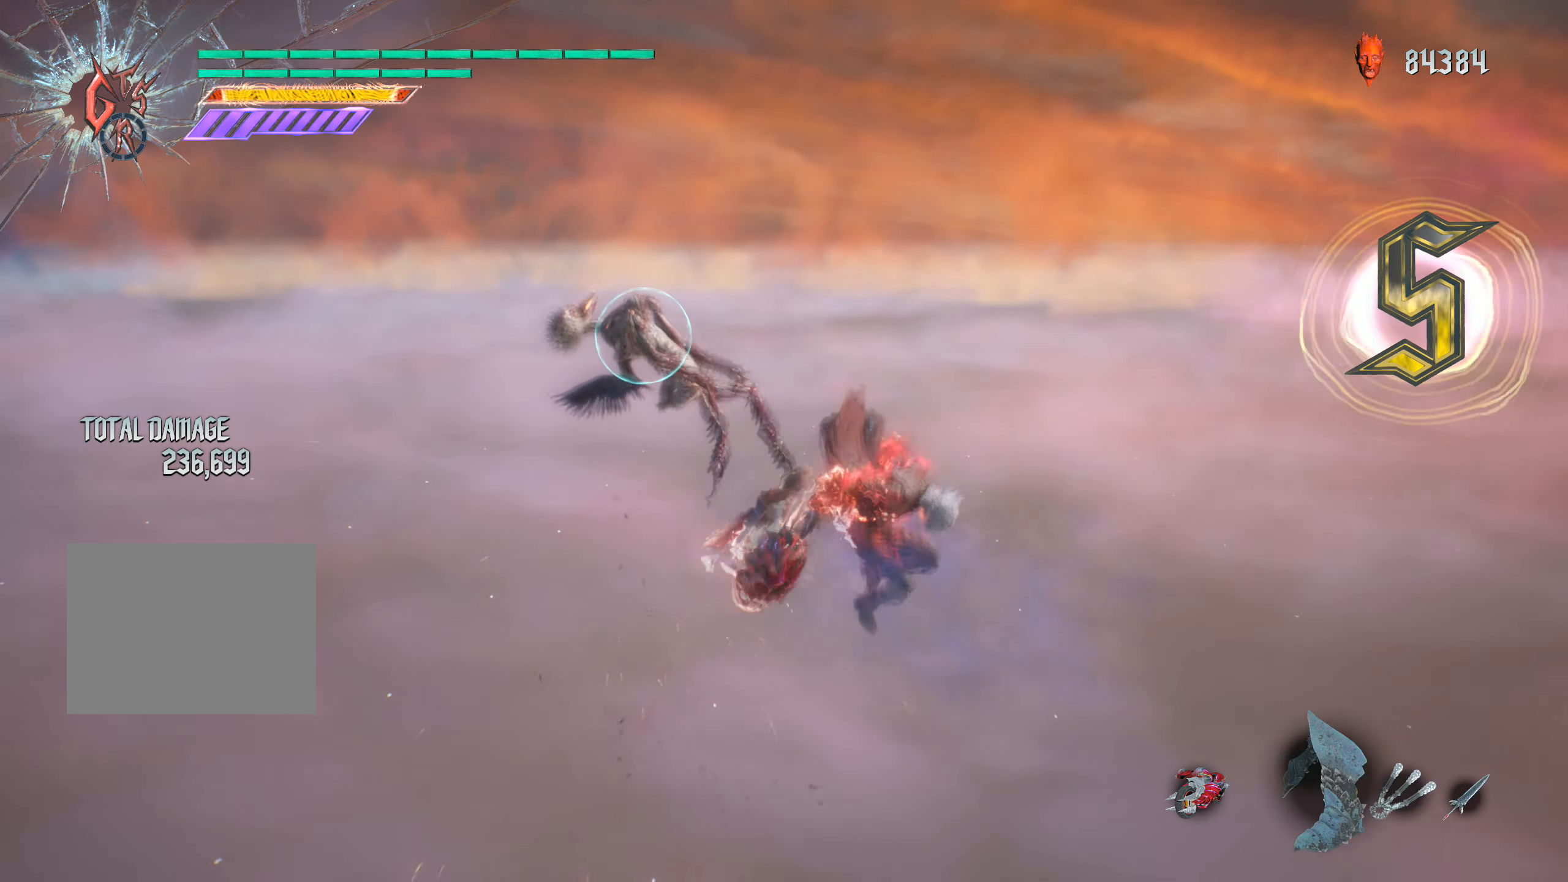
{"dt_ms": 500, "buttons": ["Y", "L1", "R1"], "left_stick": "down-left", "right_stick": "center", "events": [[50, "left_stick", "right"], [234, "left_stick", "down-left"], [250, "Y", "down"]]}
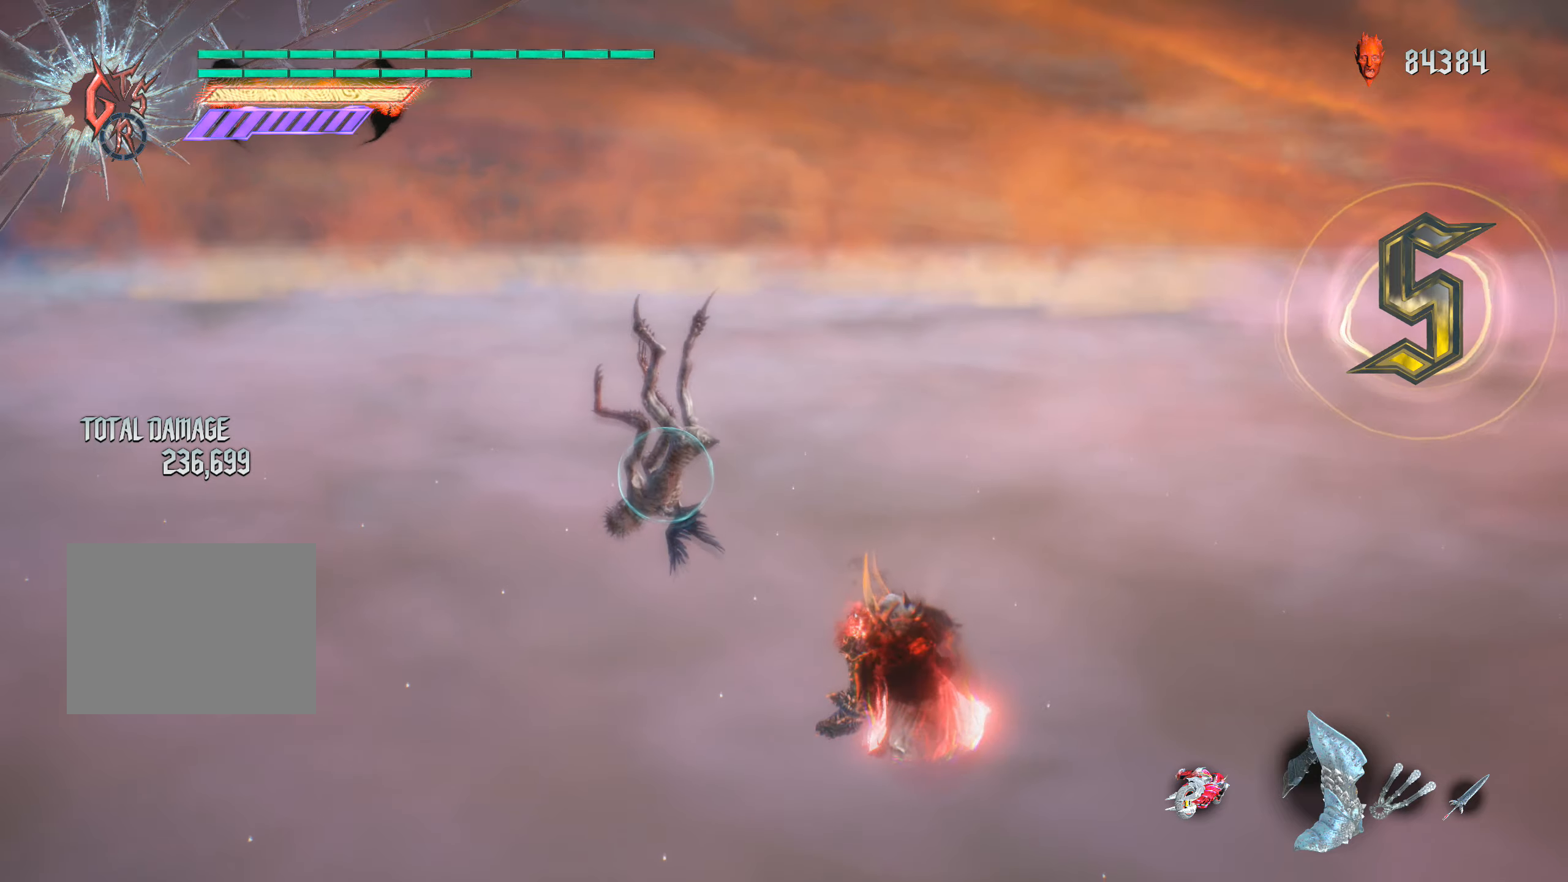
{"dt_ms": 1000, "buttons": ["Y", "L1", "R1"], "left_stick": "center", "right_stick": "center"}
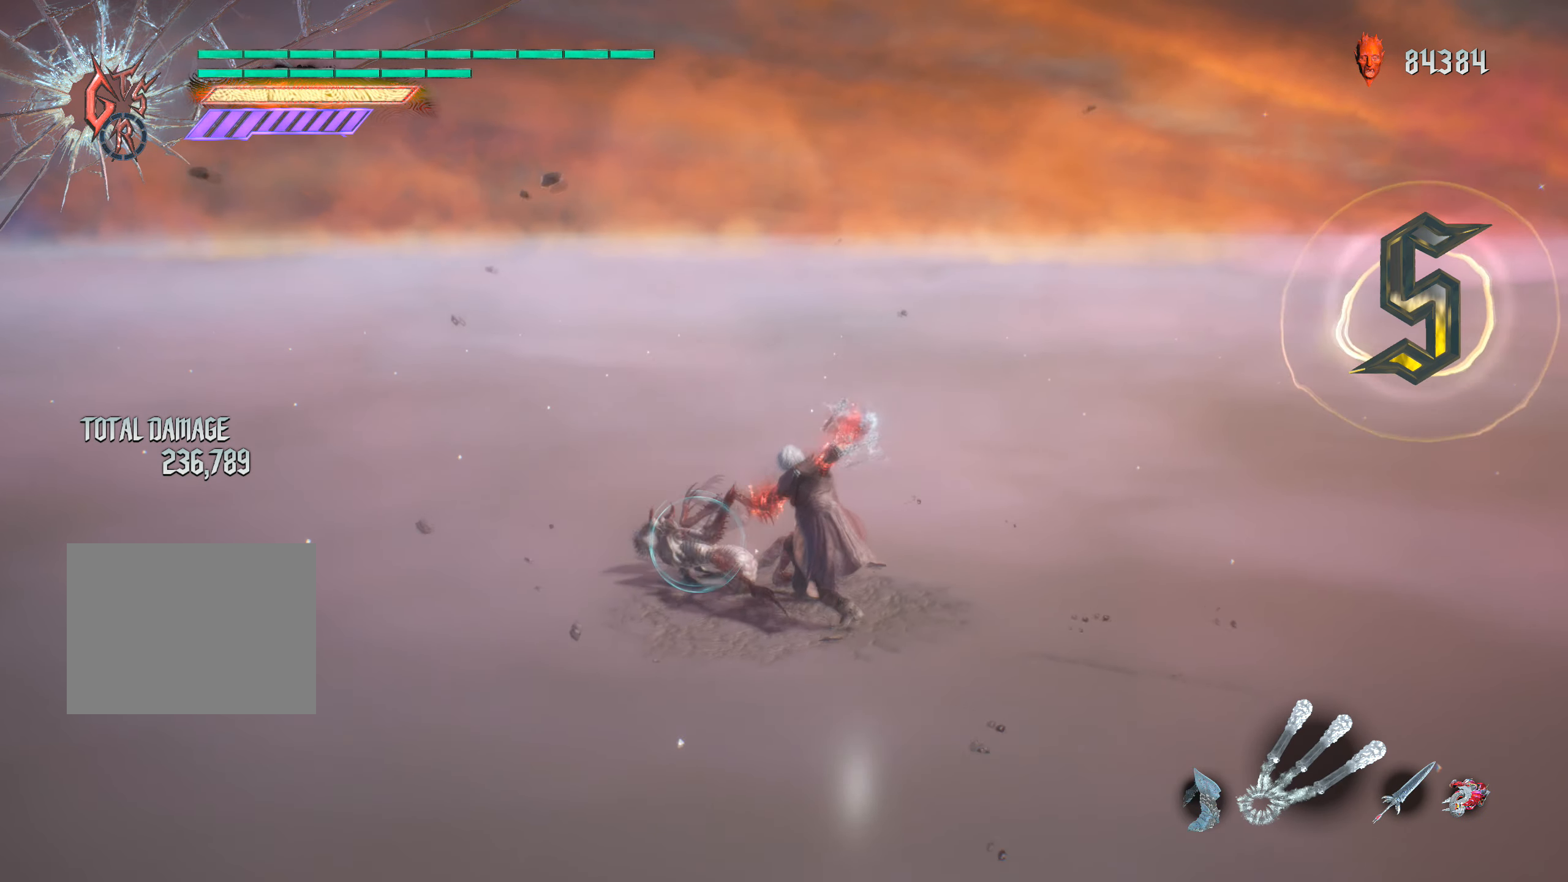
{"dt_ms": 500, "buttons": ["L1", "R1"], "left_stick": "center", "right_stick": "center", "events": [[216, "Y", "up"]]}
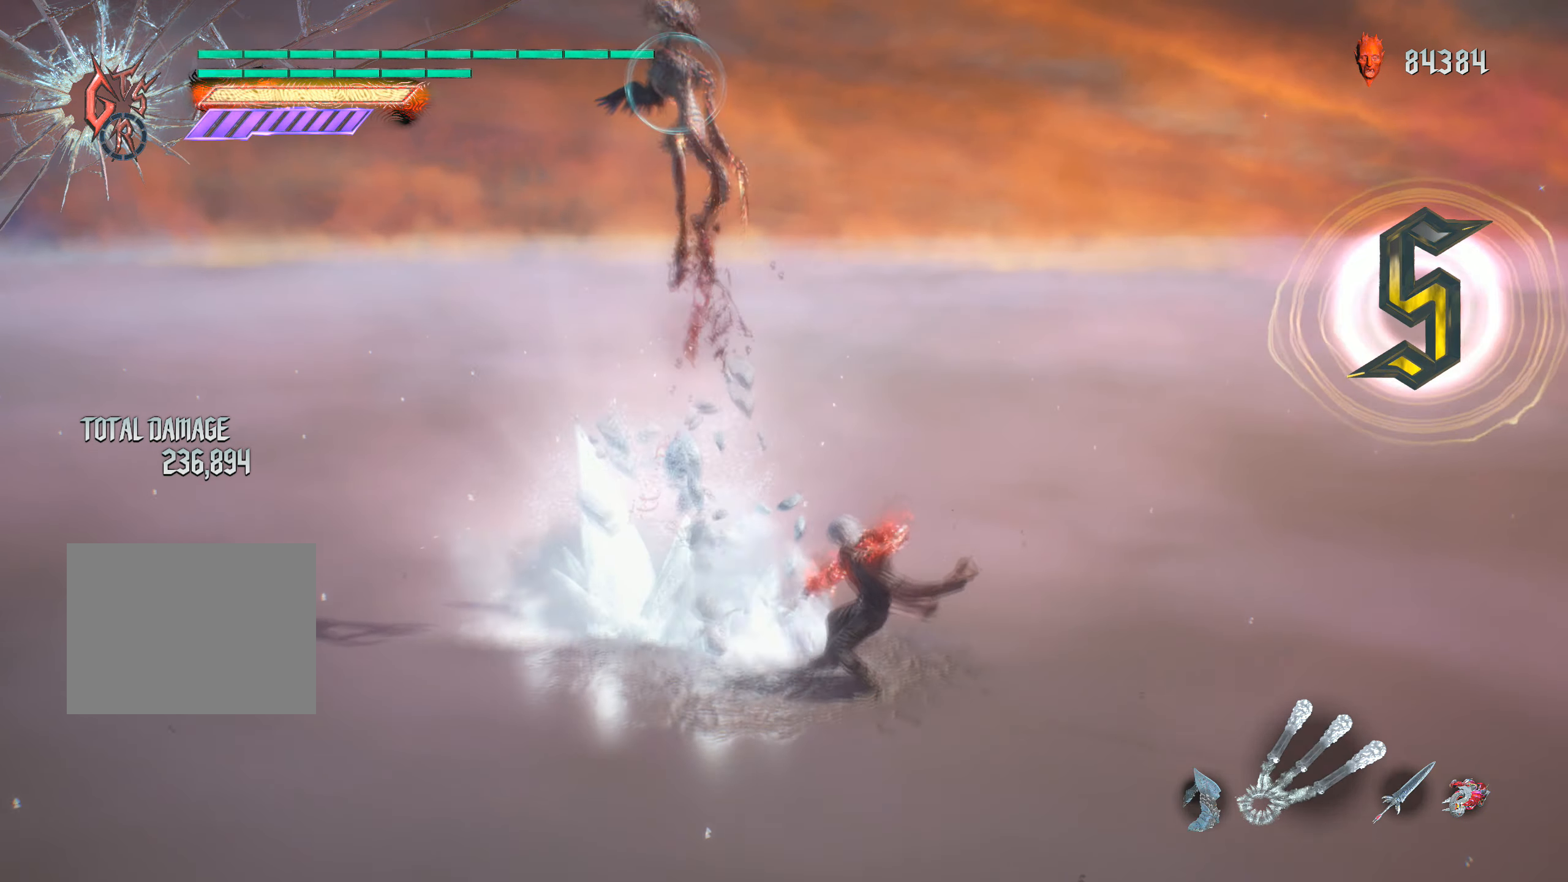
{"dt_ms": 500, "buttons": ["Y", "L1", "R1"], "left_stick": "left", "right_stick": "center", "events": [[183, "A", "down"], [266, "left_stick", "left"], [366, "A", "up"], [466, "Y", "down"]]}
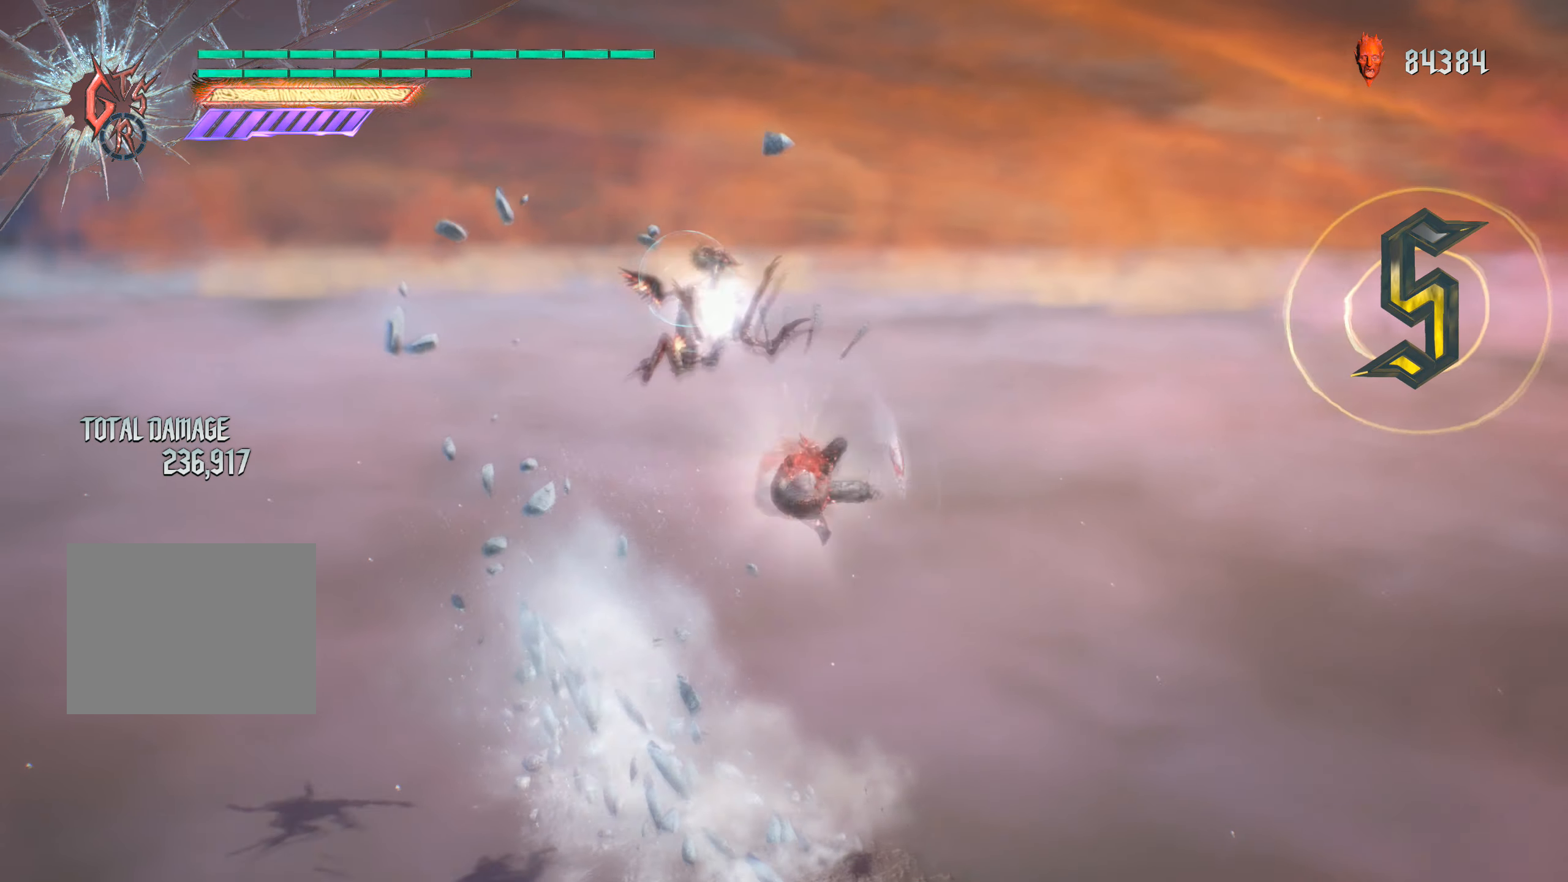
{"dt_ms": 500, "buttons": ["Y", "L1", "R1", "R2"], "left_stick": "center", "right_stick": "center", "events": [[400, "left_stick", "center"], [416, "R2", "down"]]}
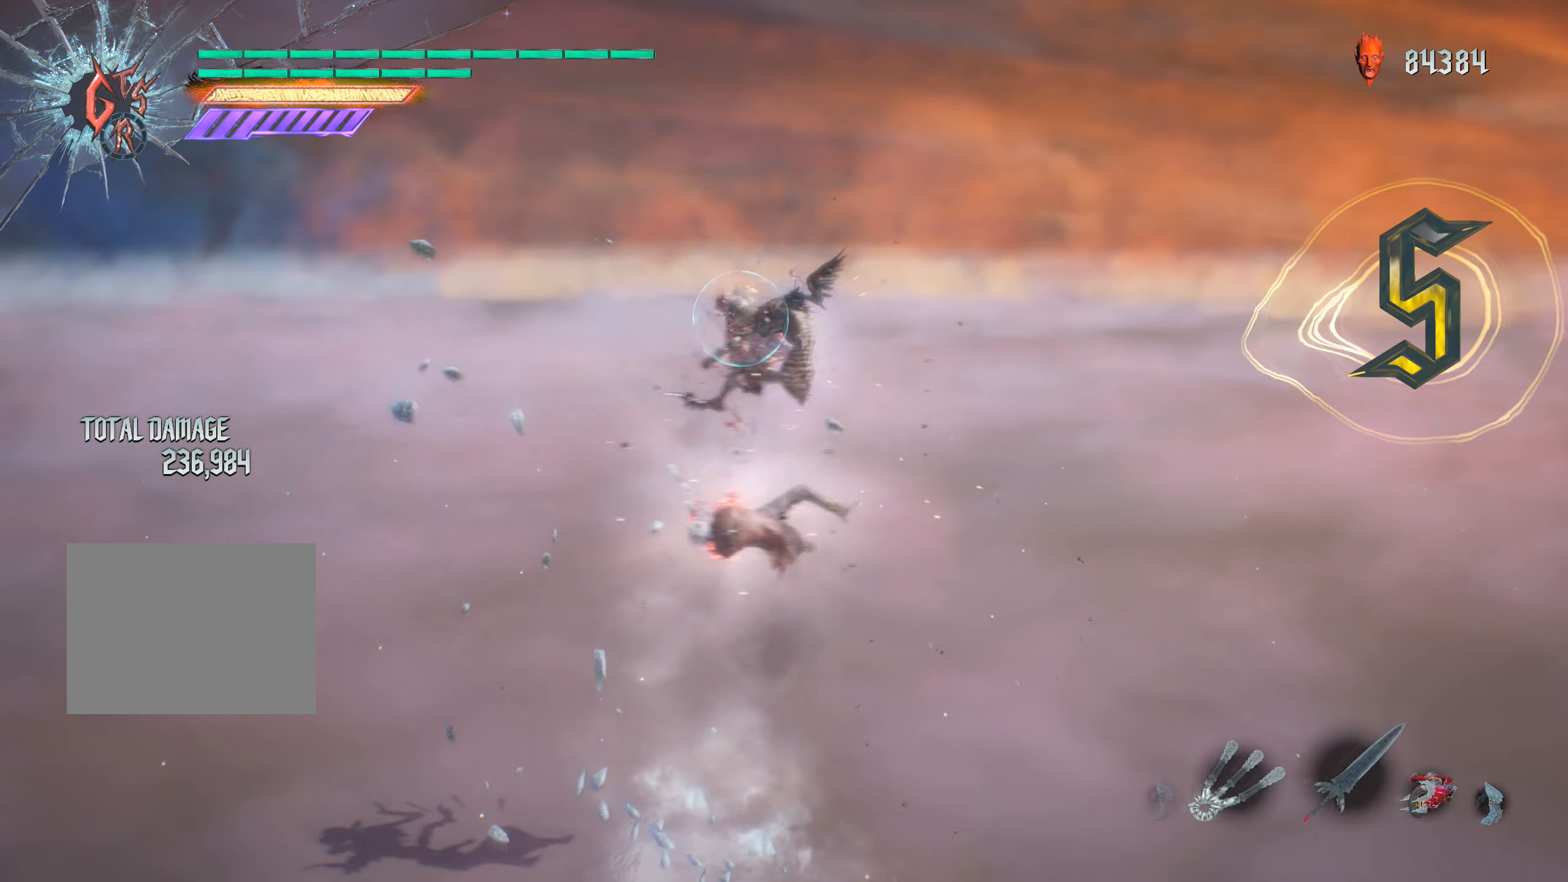
{"dt_ms": 500, "buttons": ["L1", "R1"], "left_stick": "right", "right_stick": "center", "events": [[33, "left_stick", "right"], [100, "R2", "up"], [316, "Y", "up"], [433, "X", "down"], [500, "X", "up"]]}
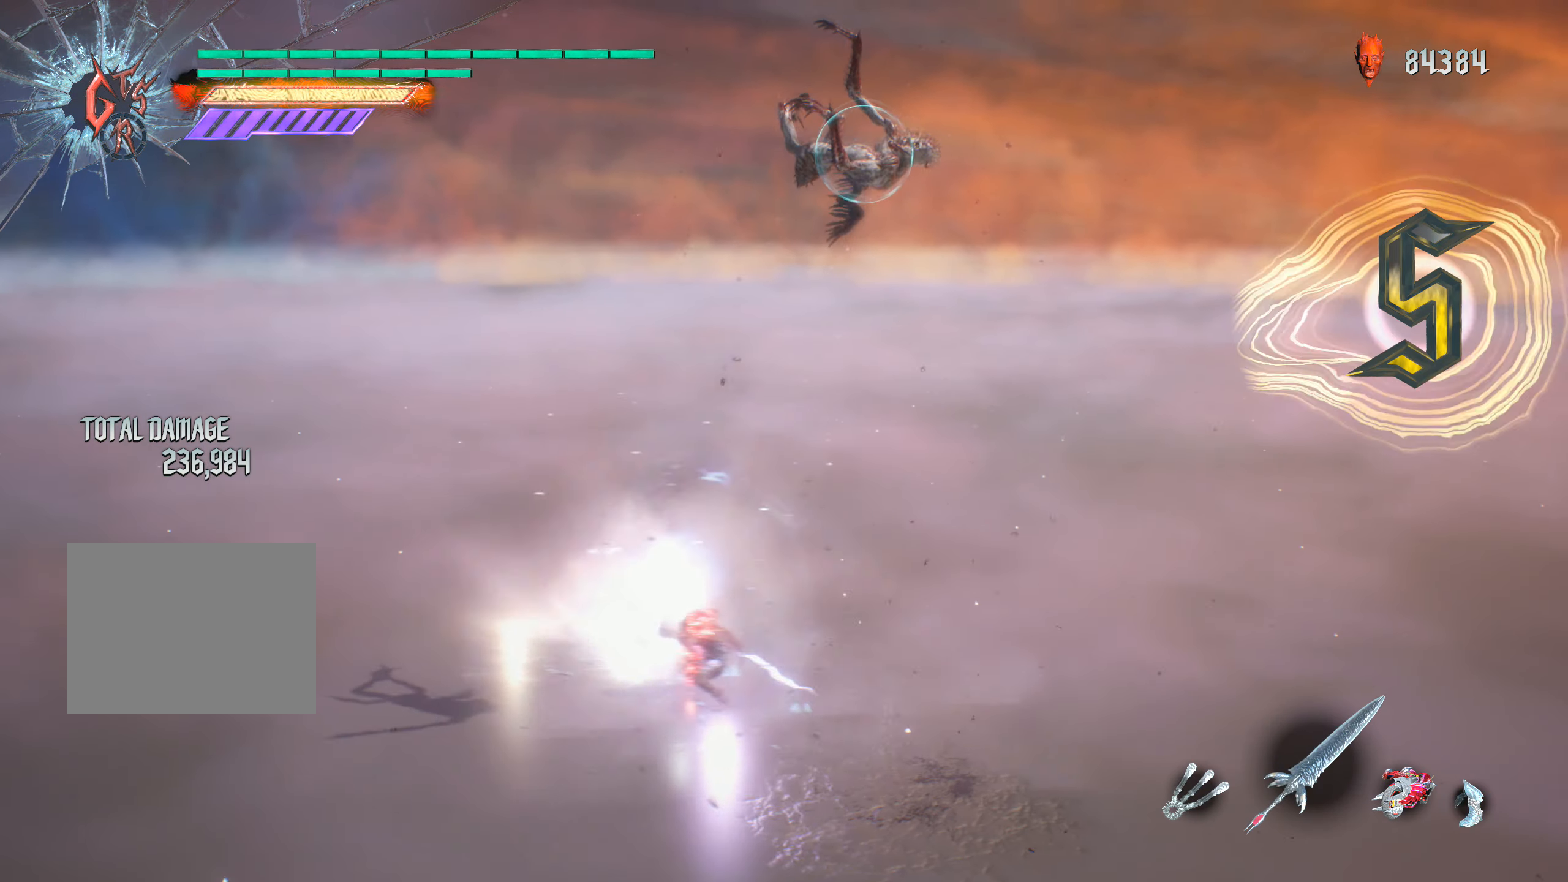
{"dt_ms": 500, "buttons": ["L1", "R1"], "left_stick": "right", "right_stick": "center", "events": [[116, "X", "down"], [166, "X", "up"], [266, "X", "down"], [316, "X", "up"], [400, "X", "down"], [483, "X", "up"]]}
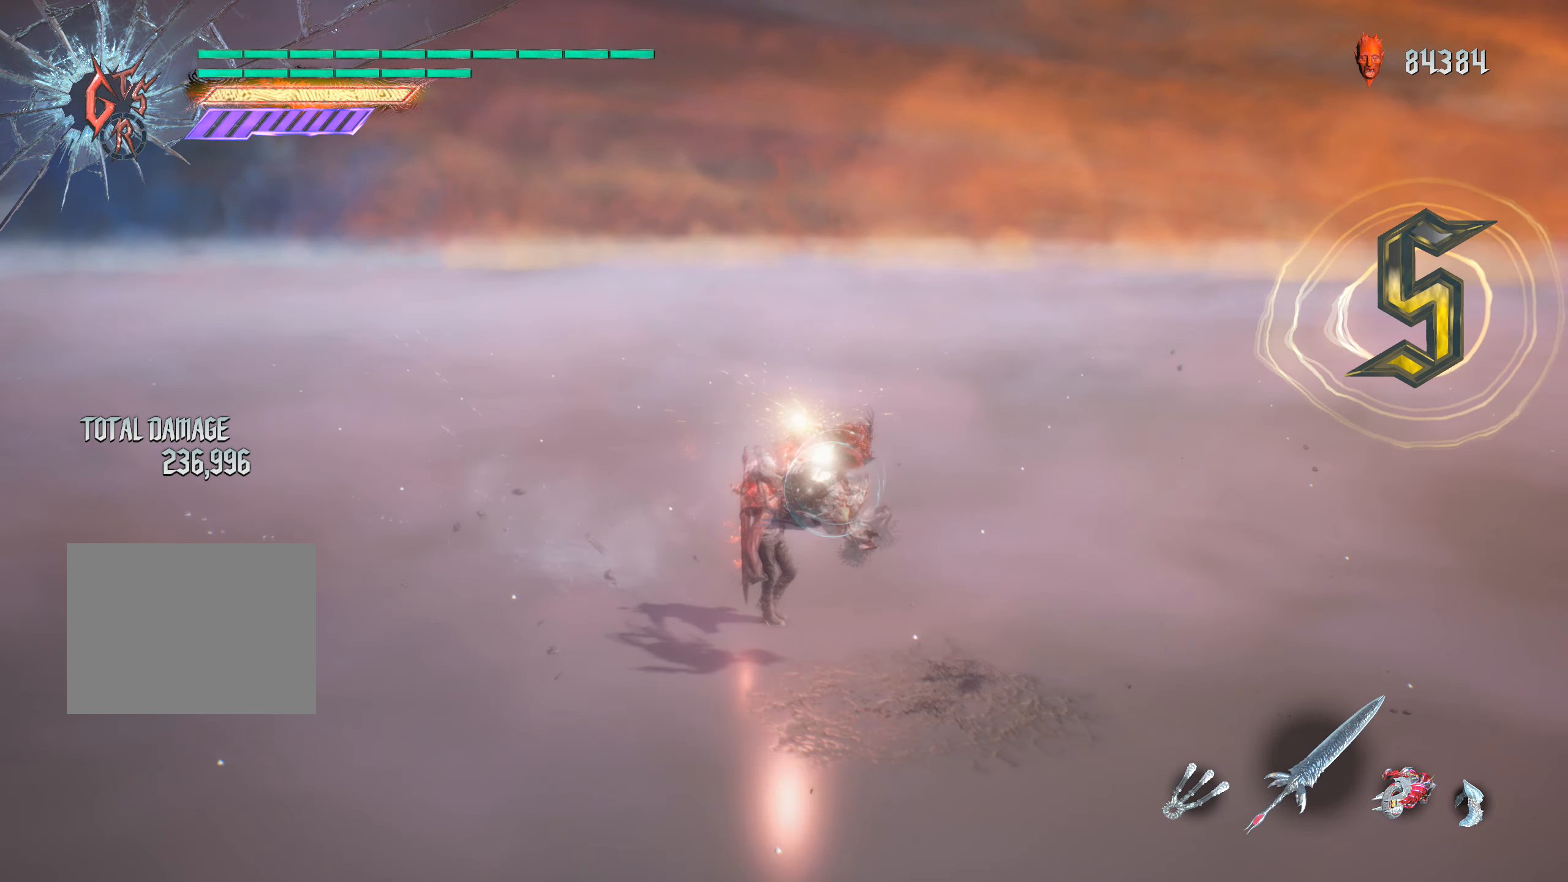
{"dt_ms": 500, "buttons": ["Y", "L1", "R1"], "left_stick": "up", "right_stick": "center", "events": [[66, "X", "down"], [116, "X", "up"], [233, "left_stick", "down-left"], [333, "Y", "down"], [383, "left_stick", "up"]]}
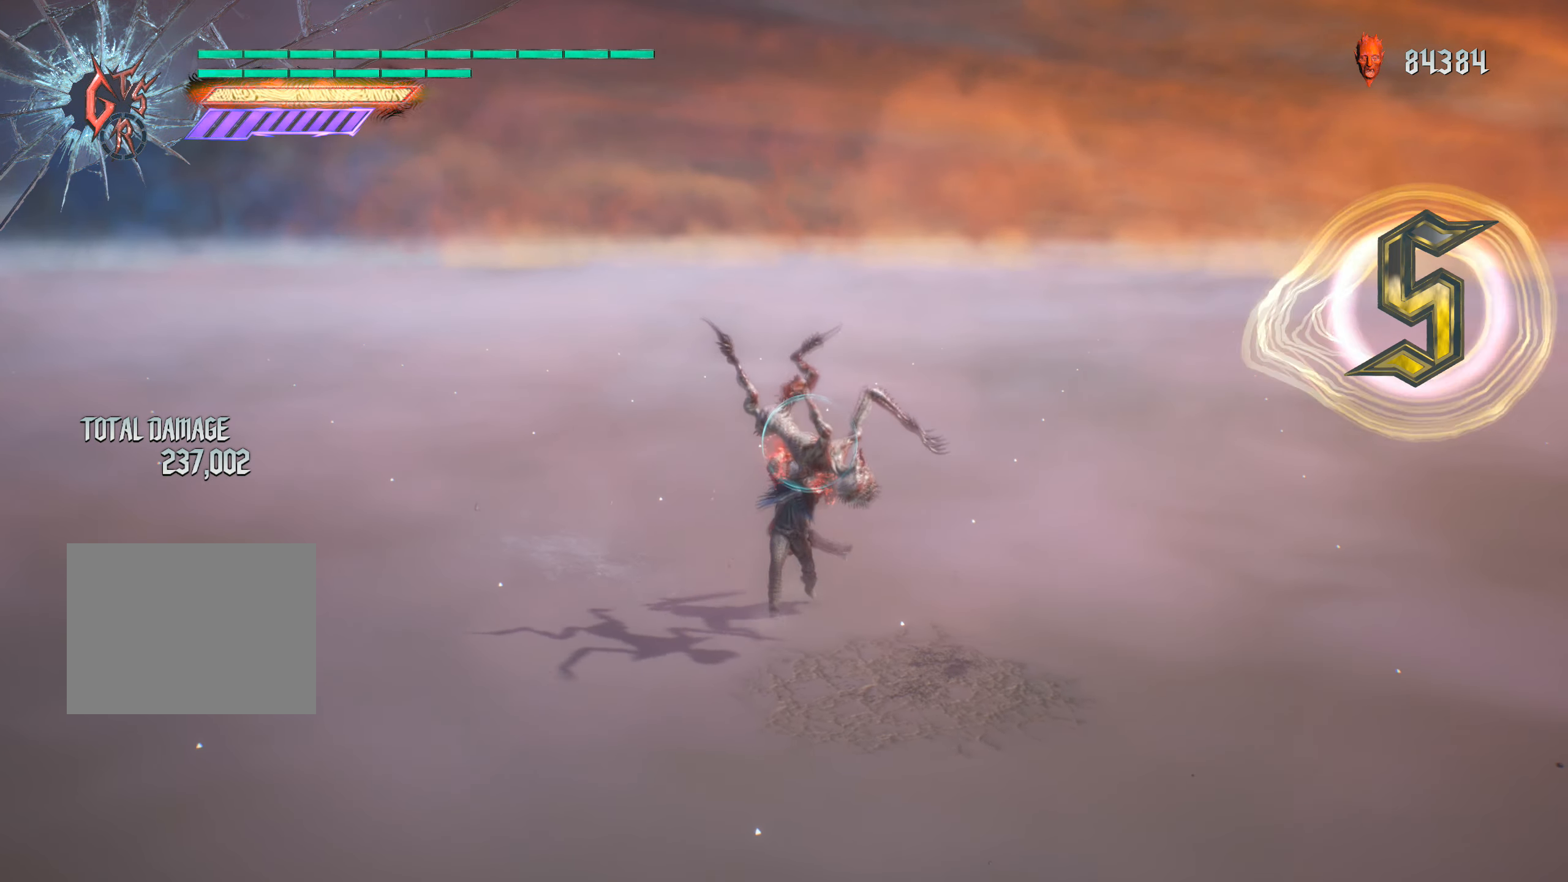
{"dt_ms": 500, "buttons": ["Y", "L1", "R1"], "left_stick": "center", "right_stick": "center", "events": [[116, "left_stick", "center"], [300, "Y", "up"], [383, "Y", "down"]]}